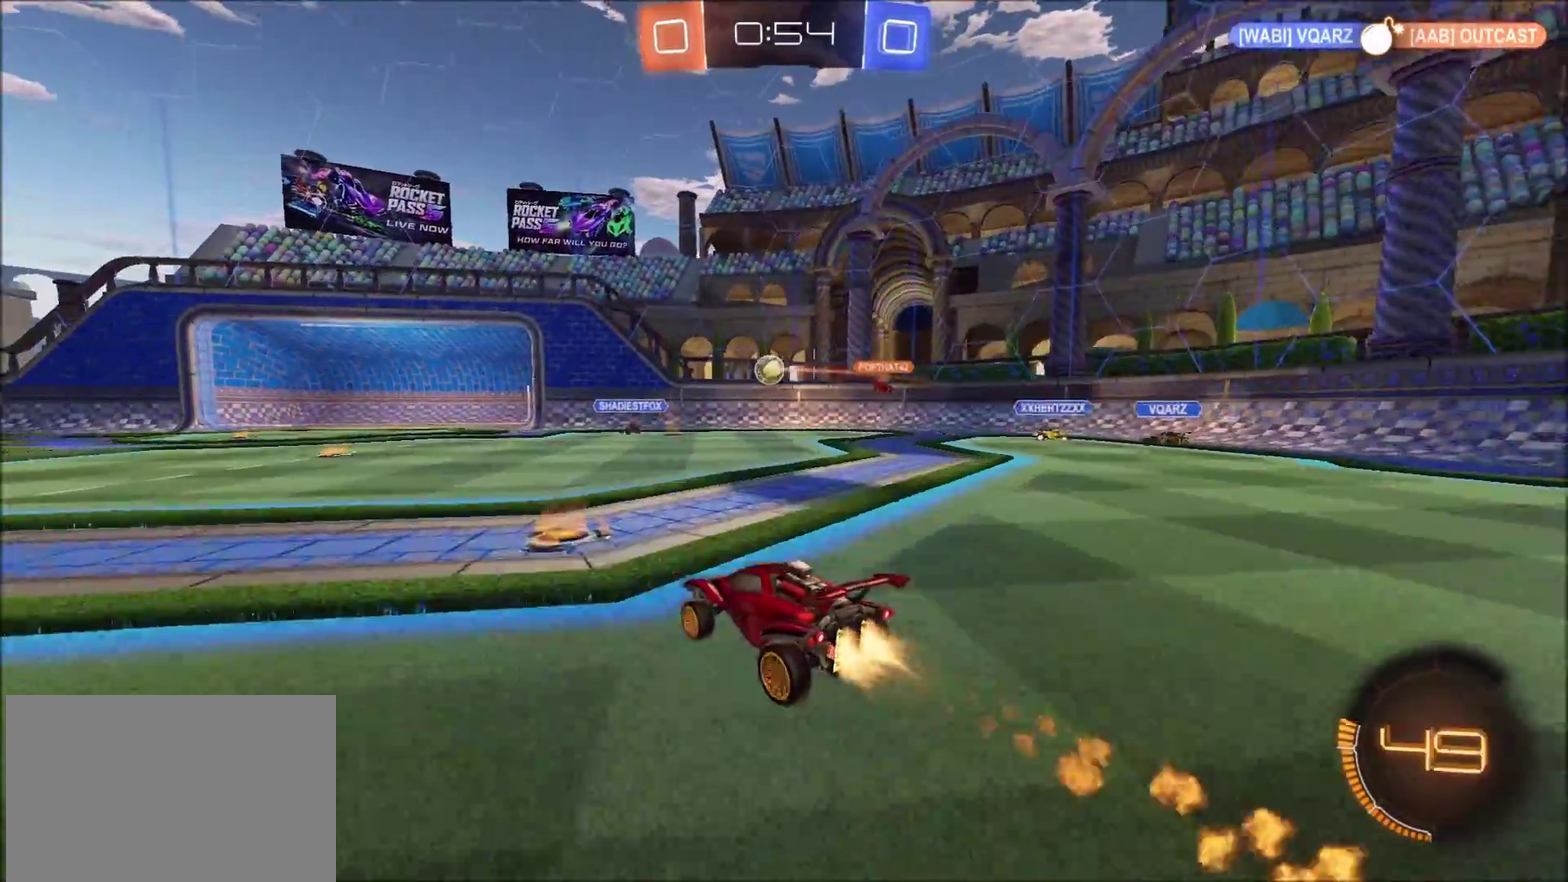
Gameplay with a controller (PlayStation layout); each line is a JSON object with the inputs held at the frame after it. "events" lists button and stick changes between this image and that frame as [ms after this image, input, new state], when the widget could be followed in between. Not read: L1.
{"buttons": ["CIRCLE", "R2"], "left_stick": "left", "right_stick": "center", "events": [[167, "left_stick", "center"], [500, "left_stick", "left"]]}
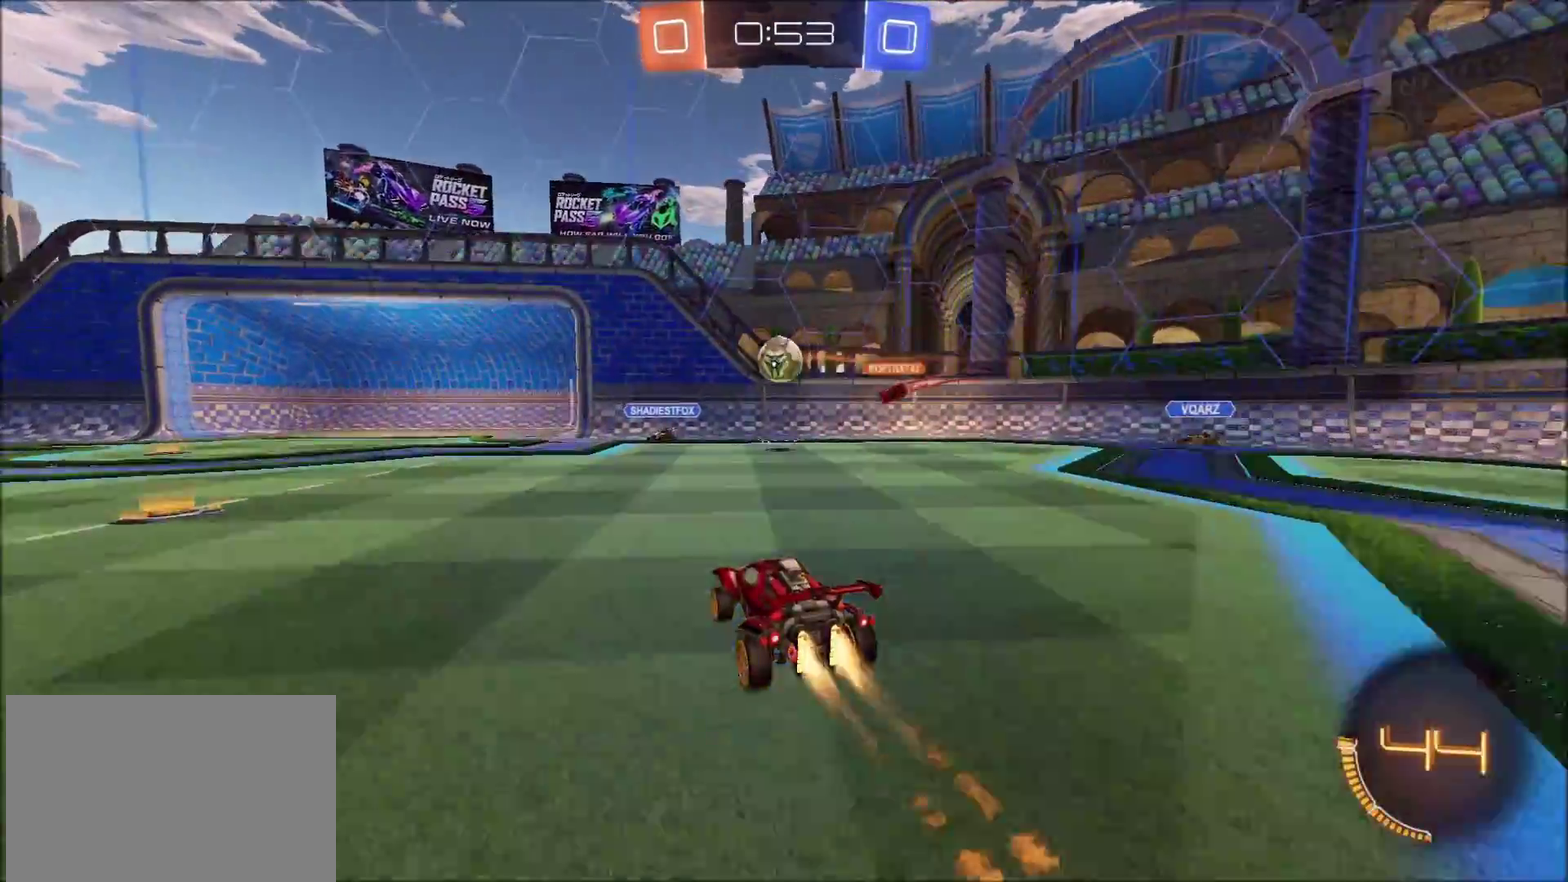
{"buttons": ["R2"], "left_stick": "left", "right_stick": "center", "events": [[283, "CIRCLE", "up"]]}
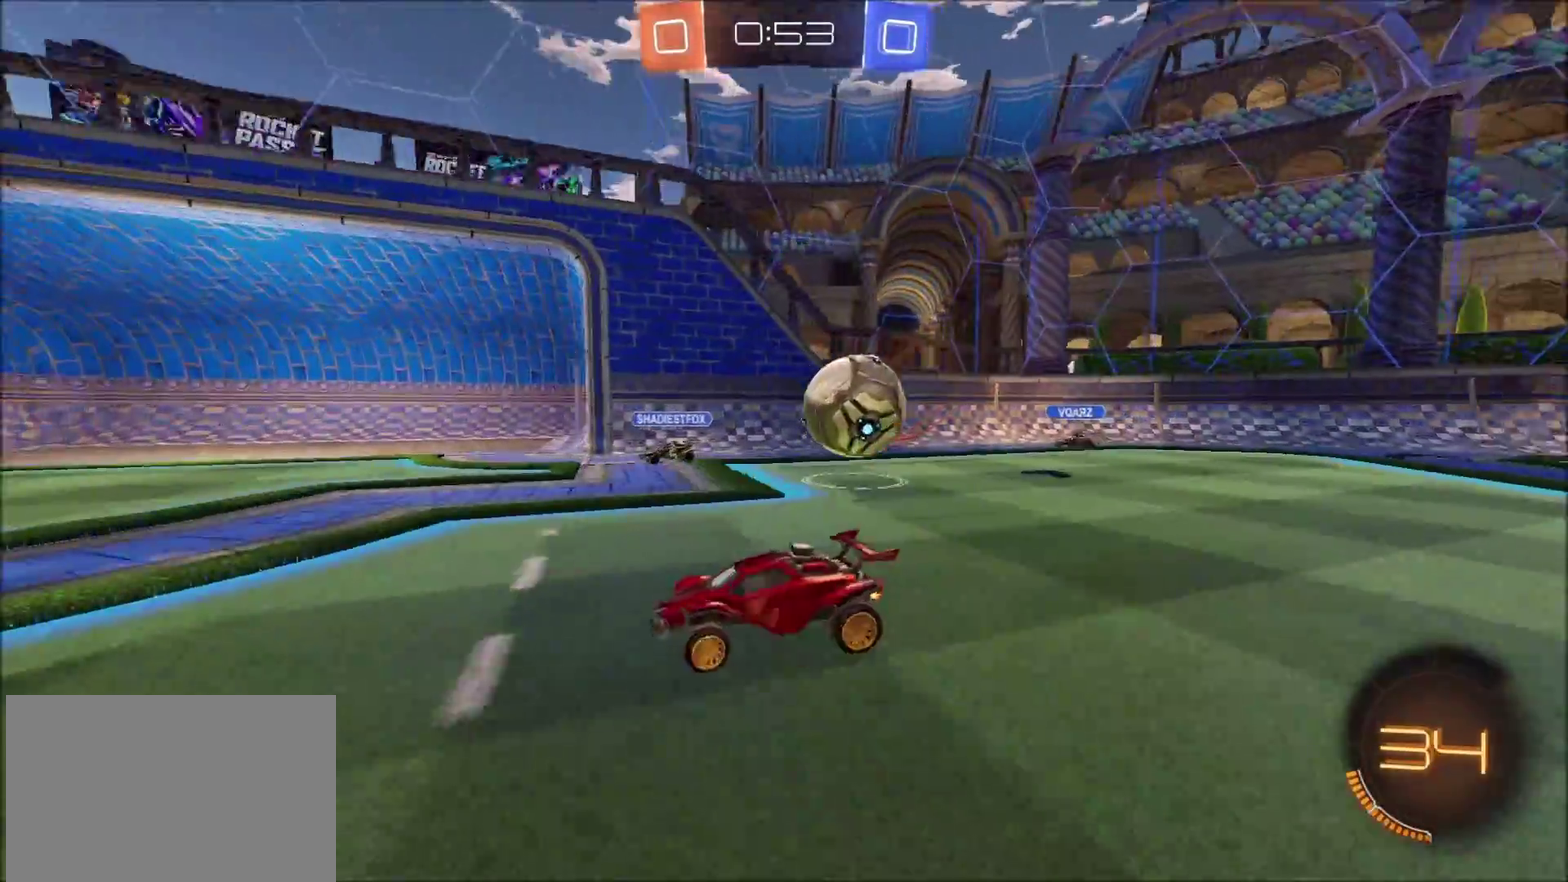
{"buttons": ["R2"], "left_stick": "up", "right_stick": "center", "events": [[383, "left_stick", "up-left"], [500, "left_stick", "up"]]}
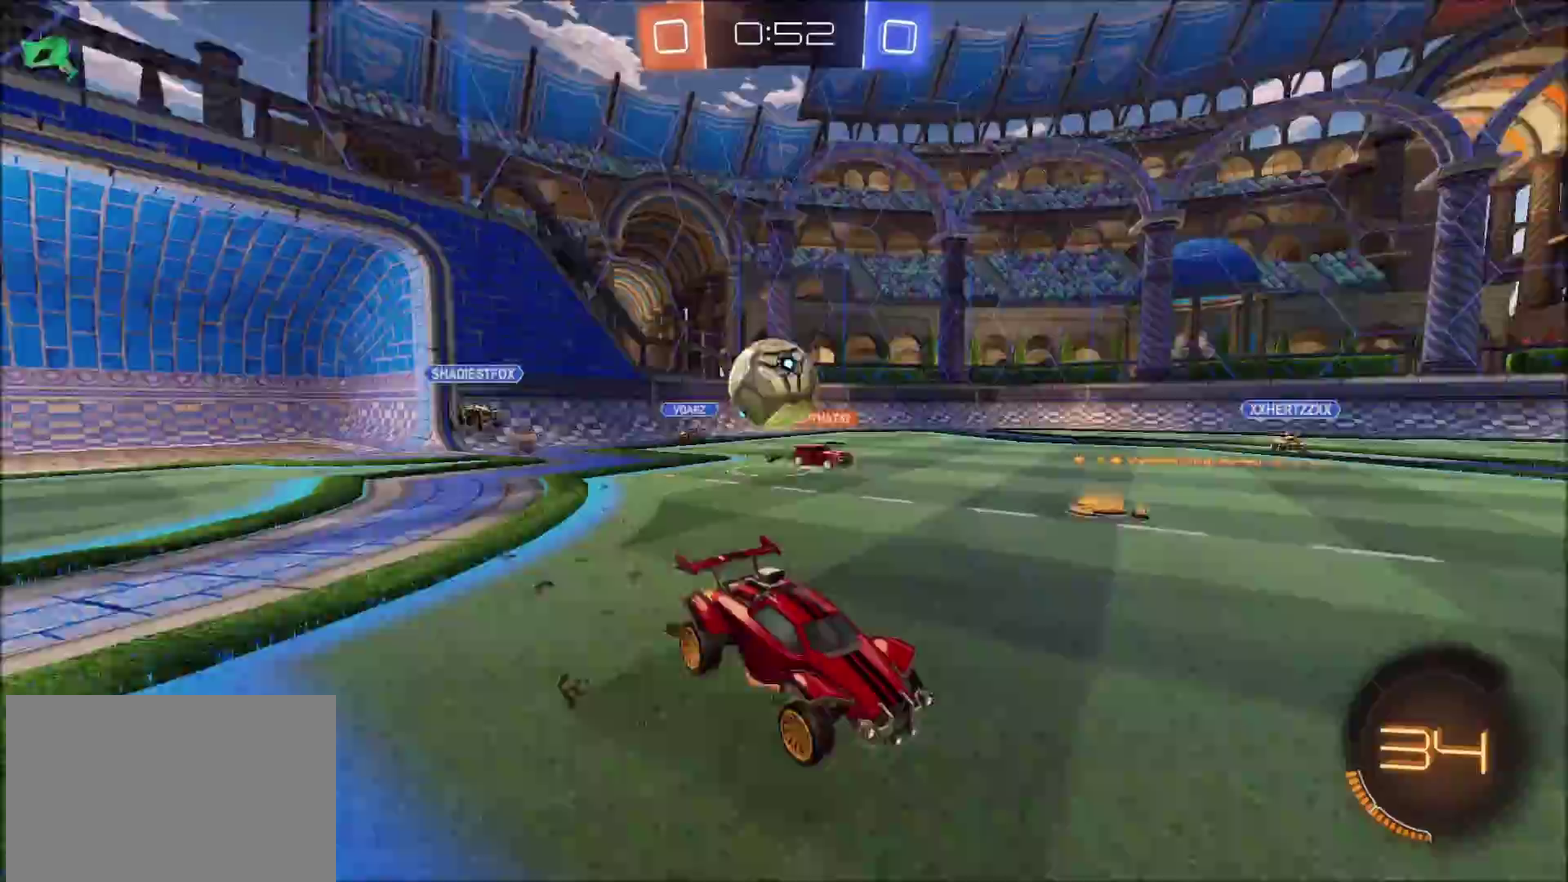
{"buttons": [], "left_stick": "center", "right_stick": "center", "events": [[17, "CROSS", "down"], [100, "CROSS", "up"], [150, "CIRCLE", "down"], [150, "CROSS", "down"], [150, "left_stick", "up-right"], [317, "CIRCLE", "up"], [333, "CROSS", "up"], [467, "R2", "up"], [500, "left_stick", "center"]]}
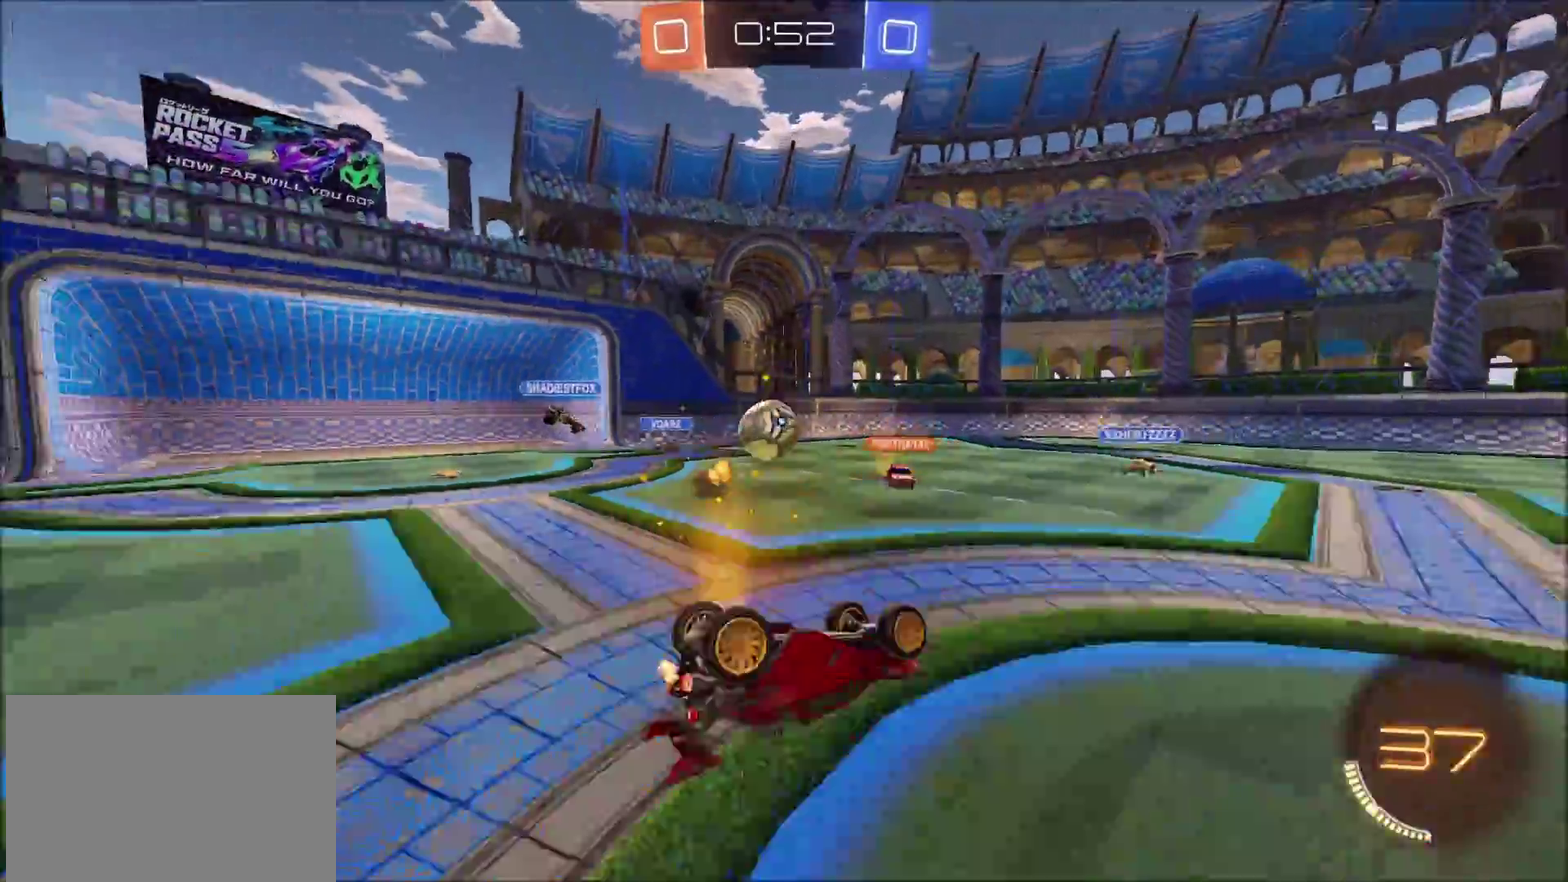
{"buttons": ["R2"], "left_stick": "center", "right_stick": "center", "events": [[250, "R2", "down"]]}
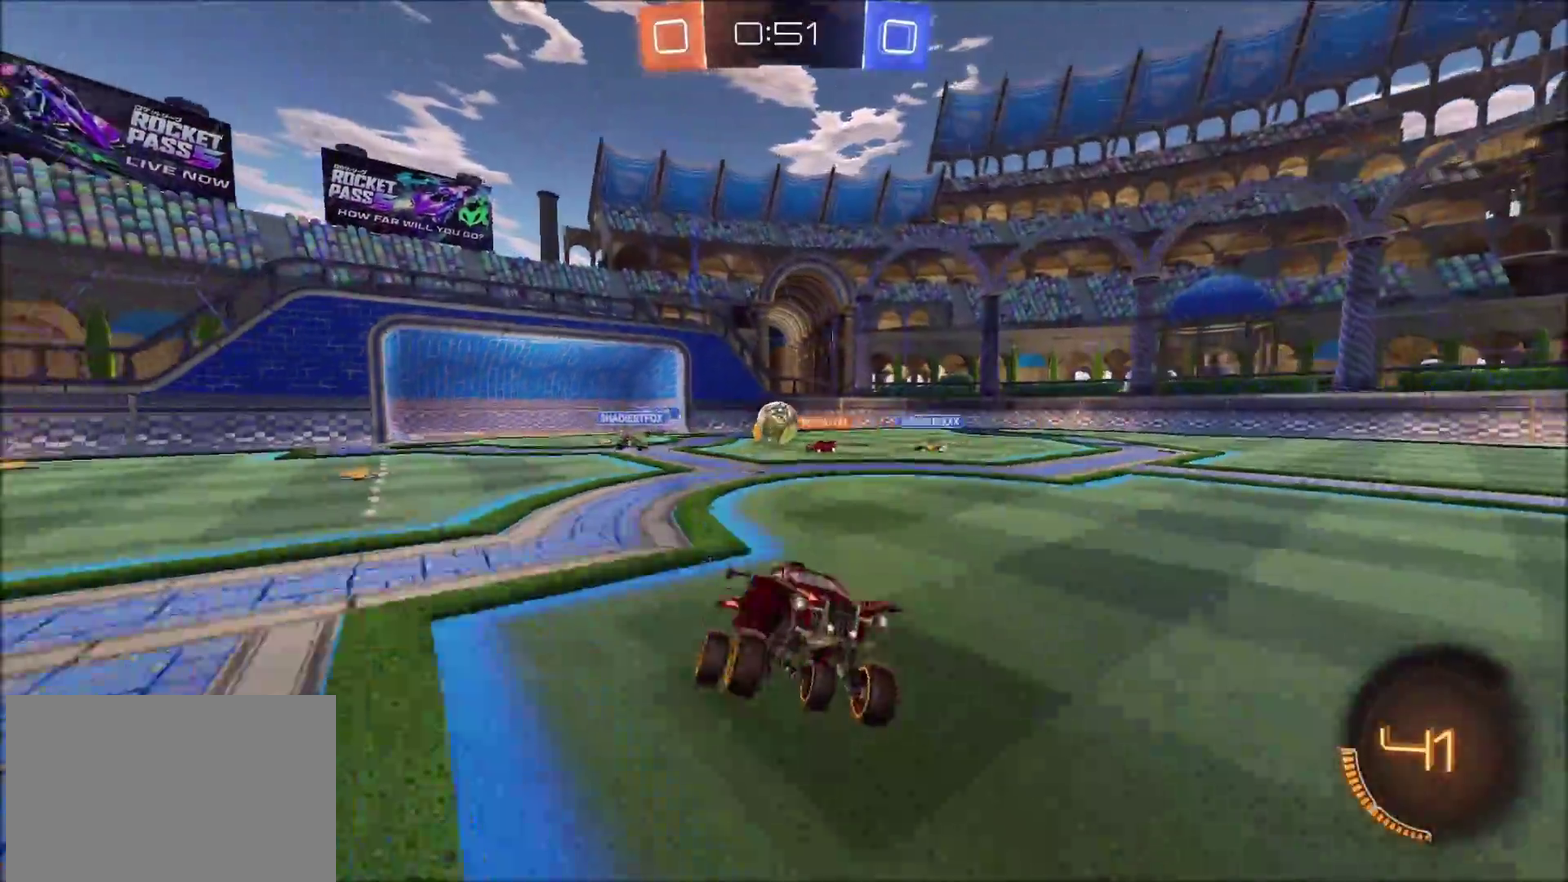
{"buttons": ["R2"], "left_stick": "center", "right_stick": "center", "events": []}
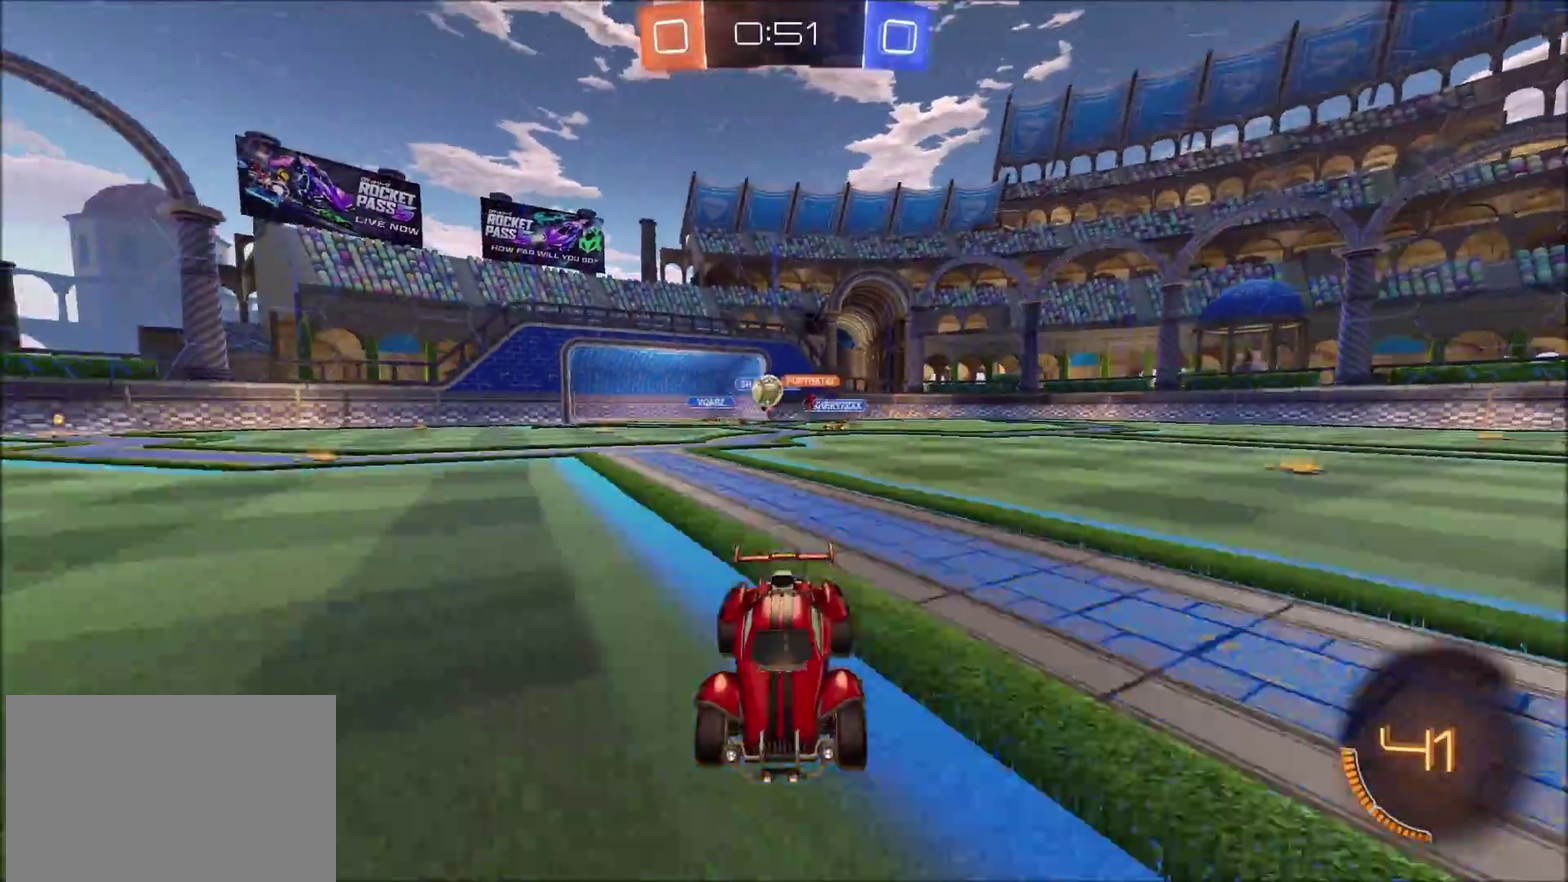
{"buttons": ["TRIANGLE", "R2"], "left_stick": "center", "right_stick": "center", "events": [[133, "TRIANGLE", "down"], [150, "left_stick", "right"], [267, "TRIANGLE", "up"], [383, "TRIANGLE", "down"], [417, "left_stick", "center"]]}
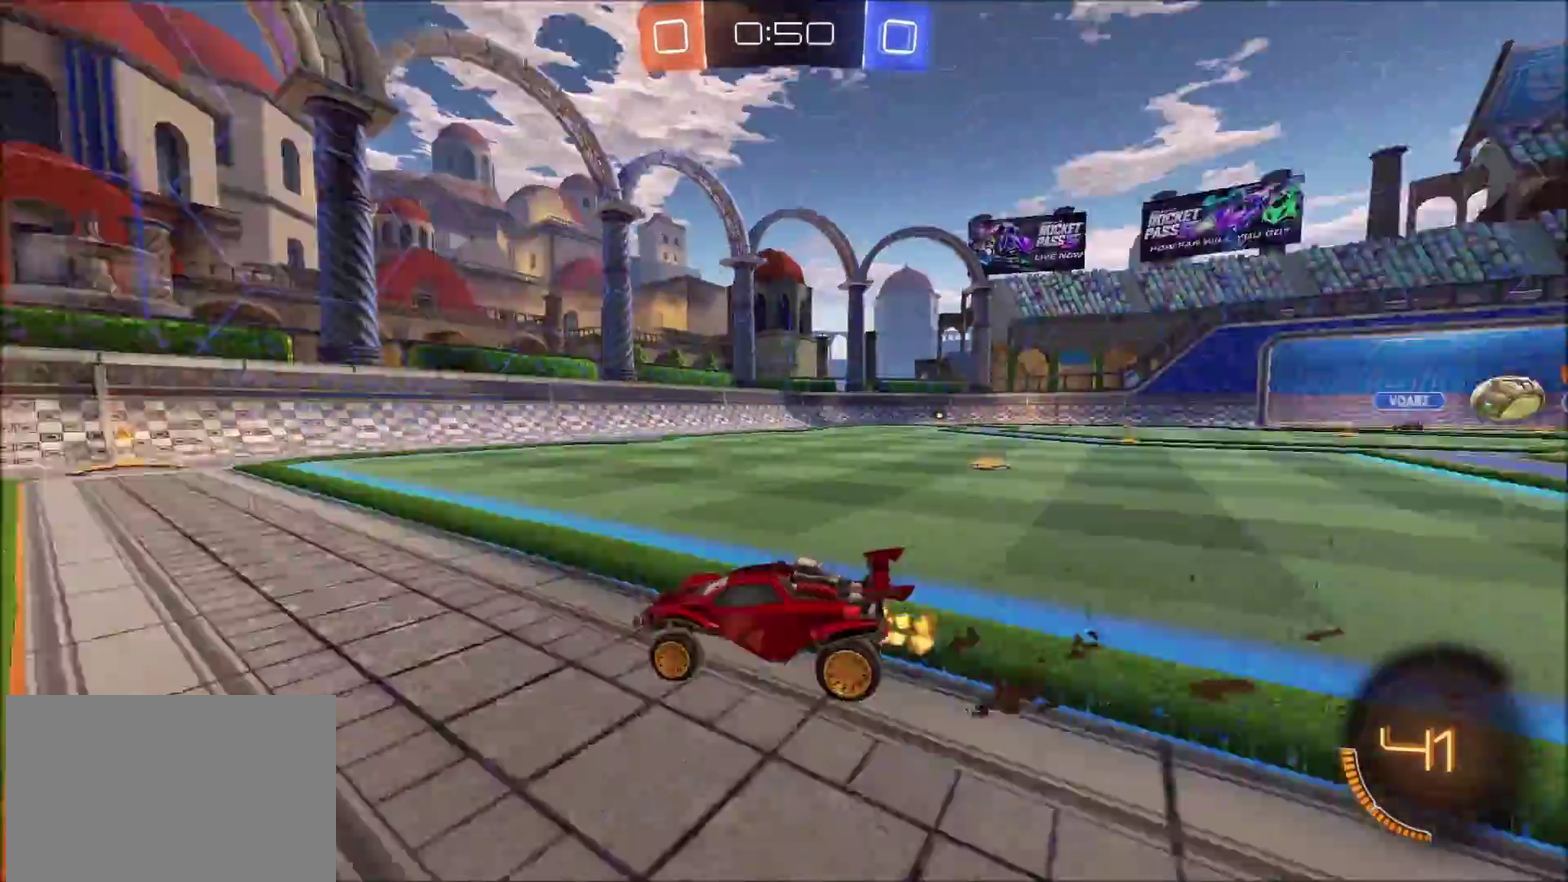
{"buttons": ["R2"], "left_stick": "up-right", "right_stick": "center", "events": [[17, "TRIANGLE", "up"], [133, "left_stick", "up-right"], [217, "left_stick", "center"], [383, "left_stick", "up-right"]]}
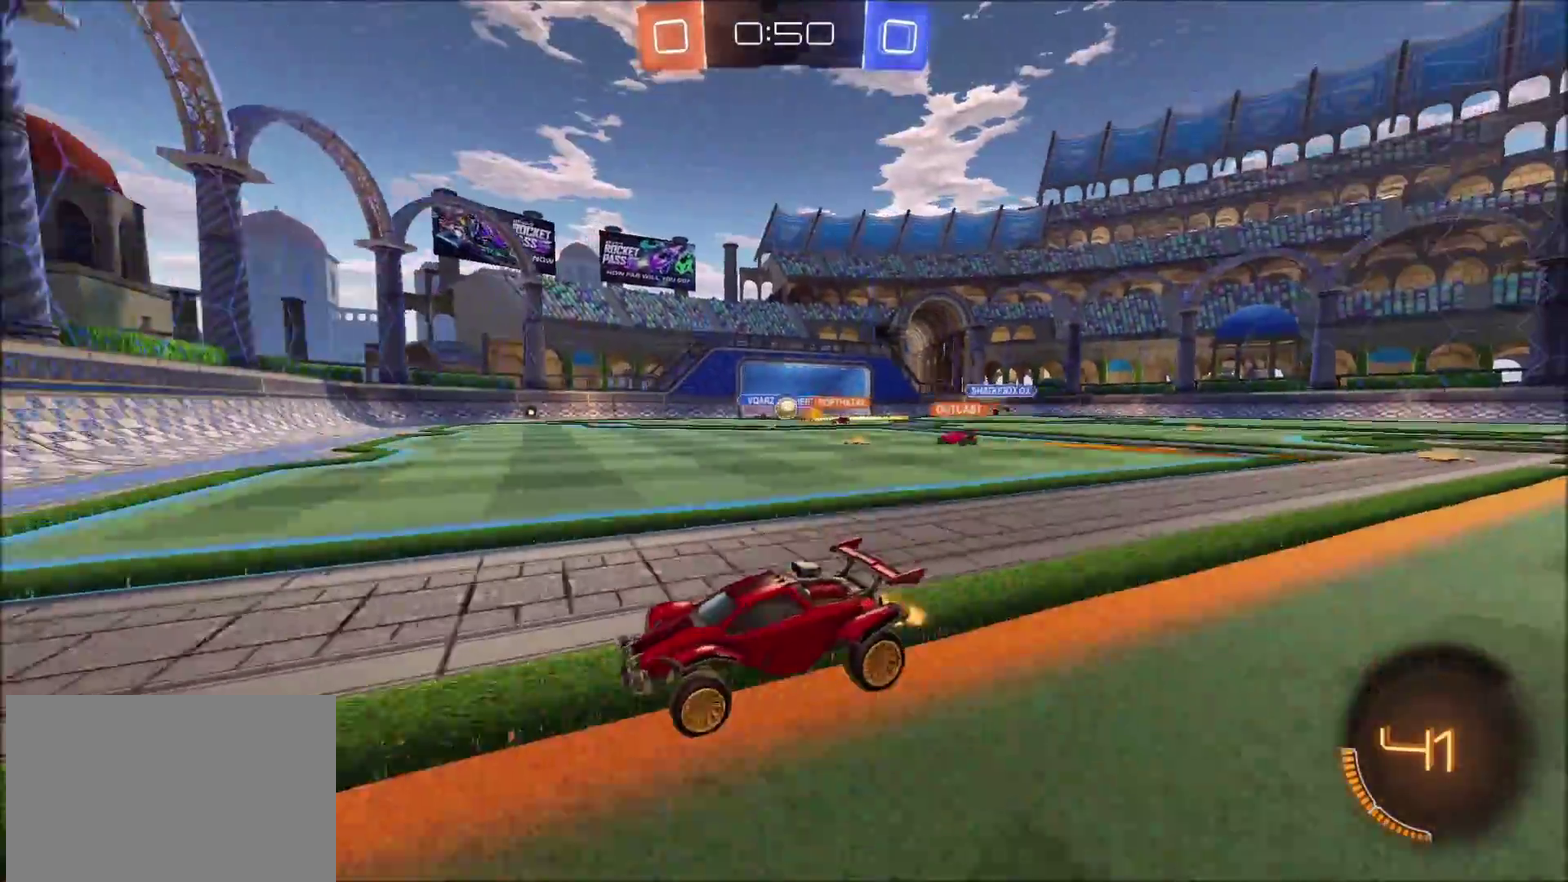
{"buttons": [], "left_stick": "up-right", "right_stick": "center", "events": [[433, "R2", "up"]]}
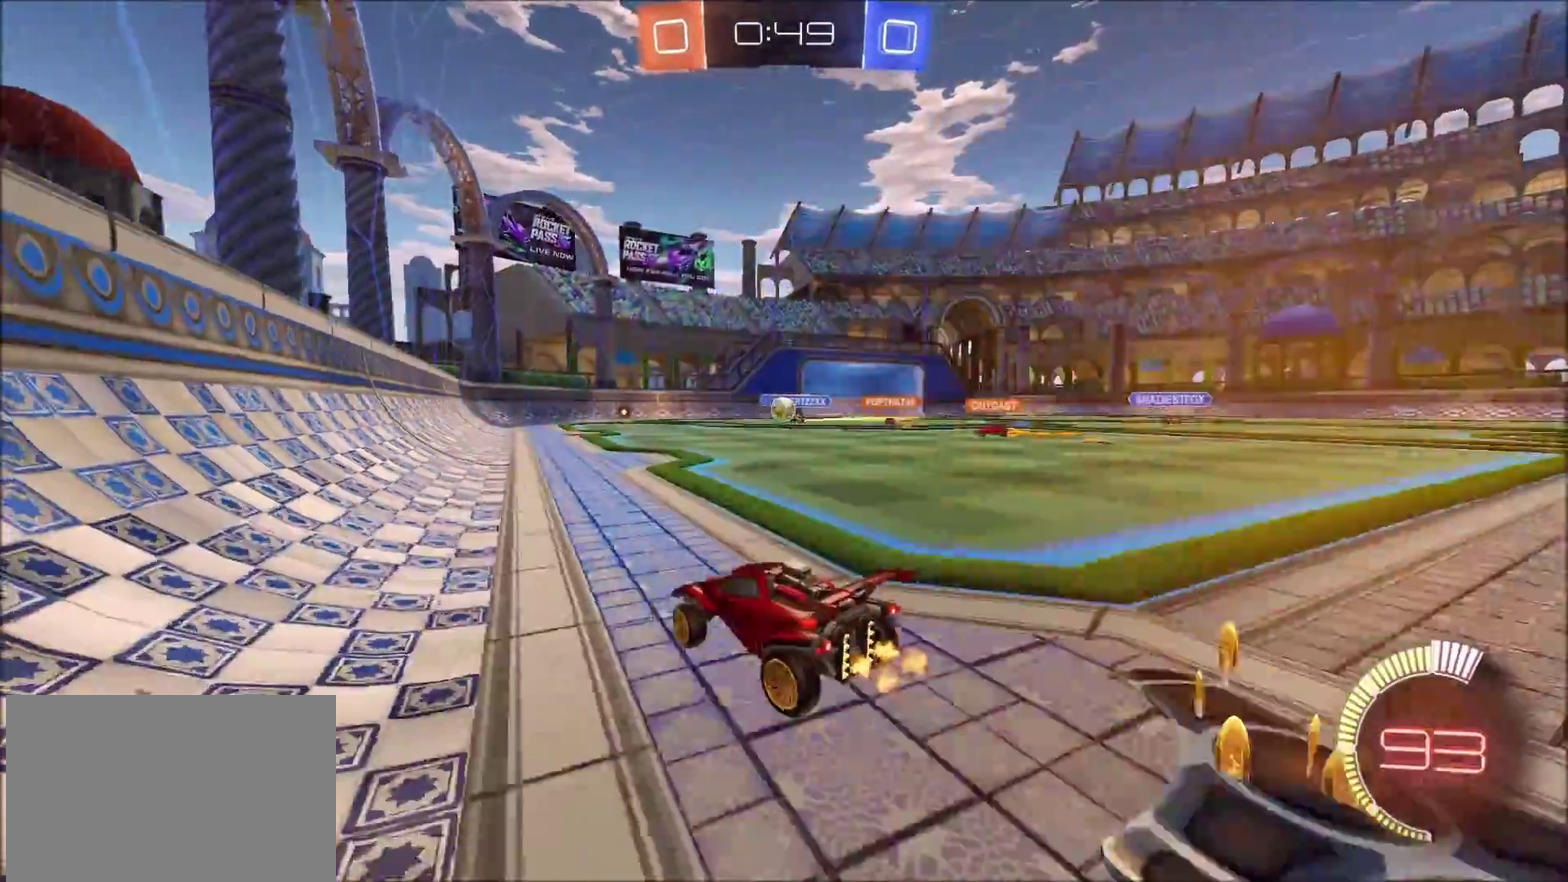
{"buttons": ["R2"], "left_stick": "up-right", "right_stick": "center", "events": [[50, "R2", "down"], [83, "left_stick", "center"], [167, "R2", "up"], [183, "L2", "down"], [350, "left_stick", "up-right"], [367, "L2", "up"], [383, "R2", "down"]]}
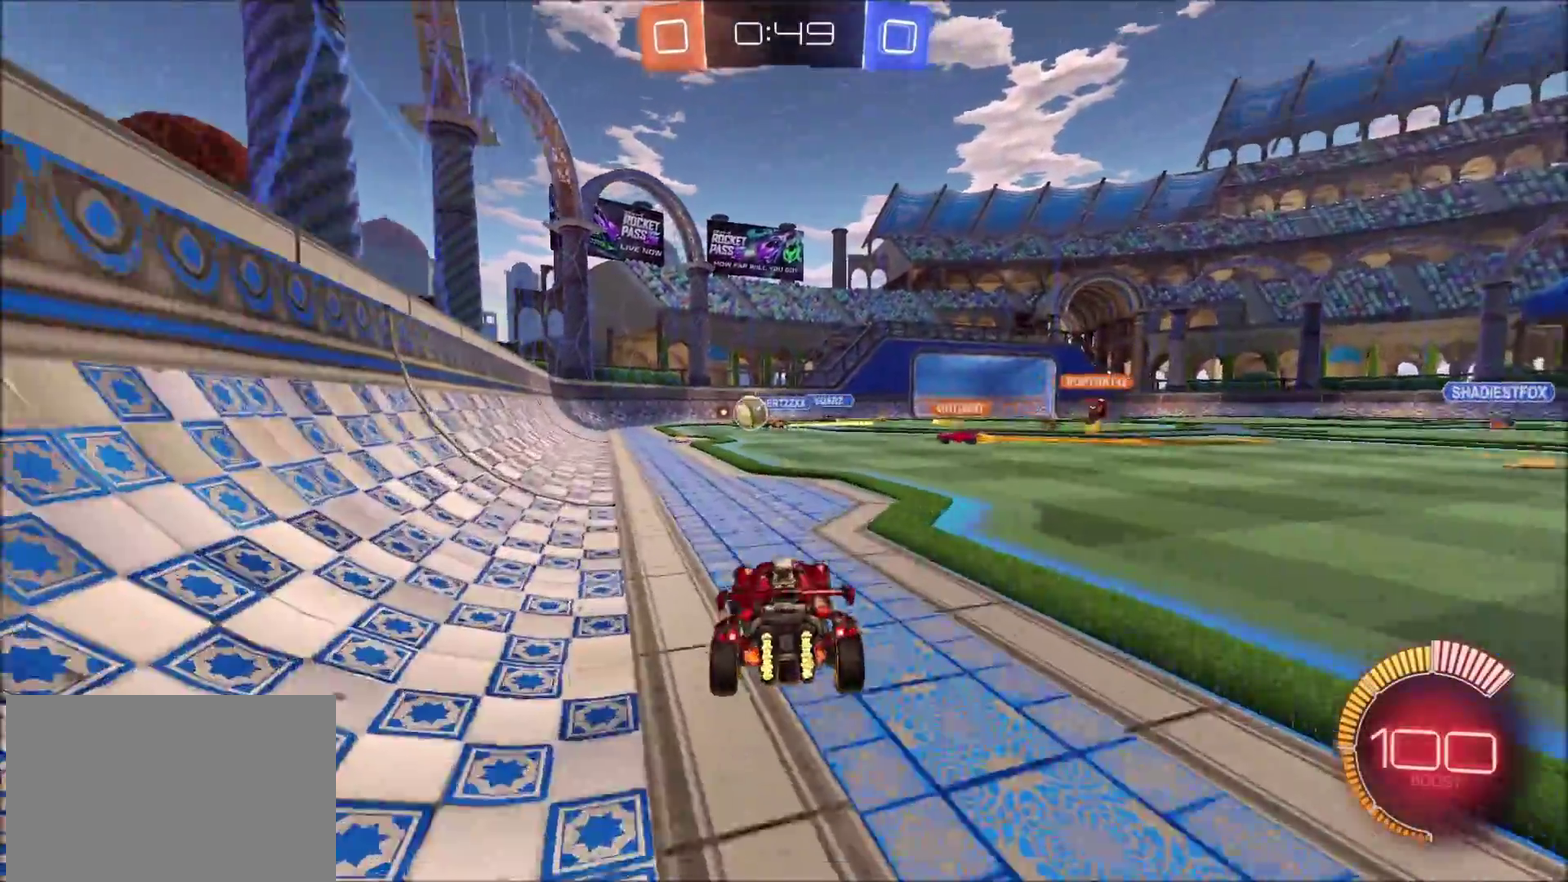
{"buttons": ["R2"], "left_stick": "up-right", "right_stick": "center", "events": []}
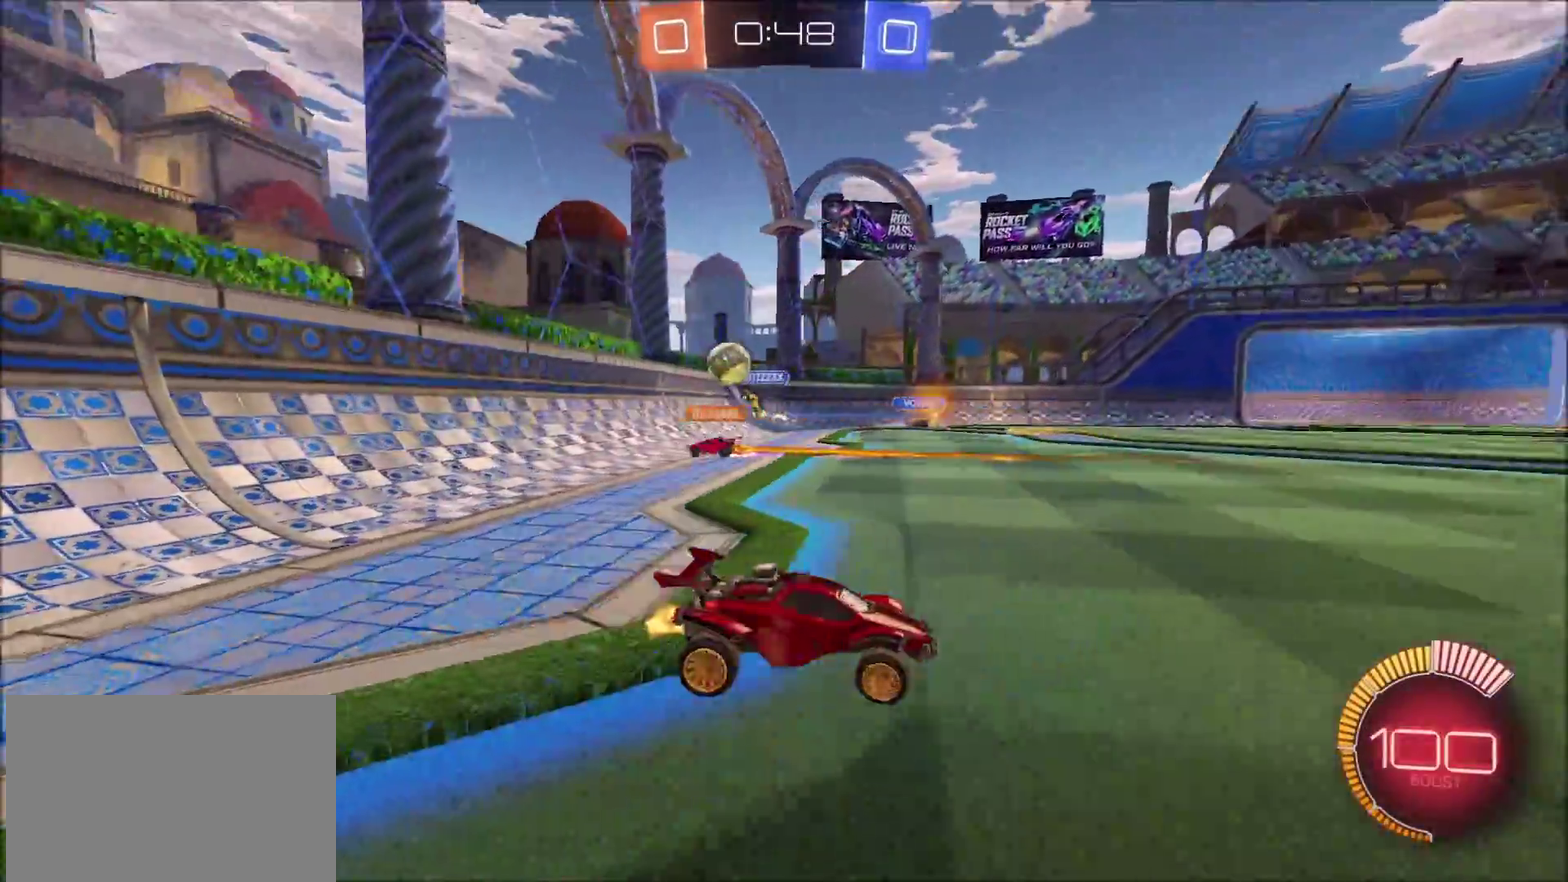
{"buttons": ["R2"], "left_stick": "up-right", "right_stick": "center", "events": []}
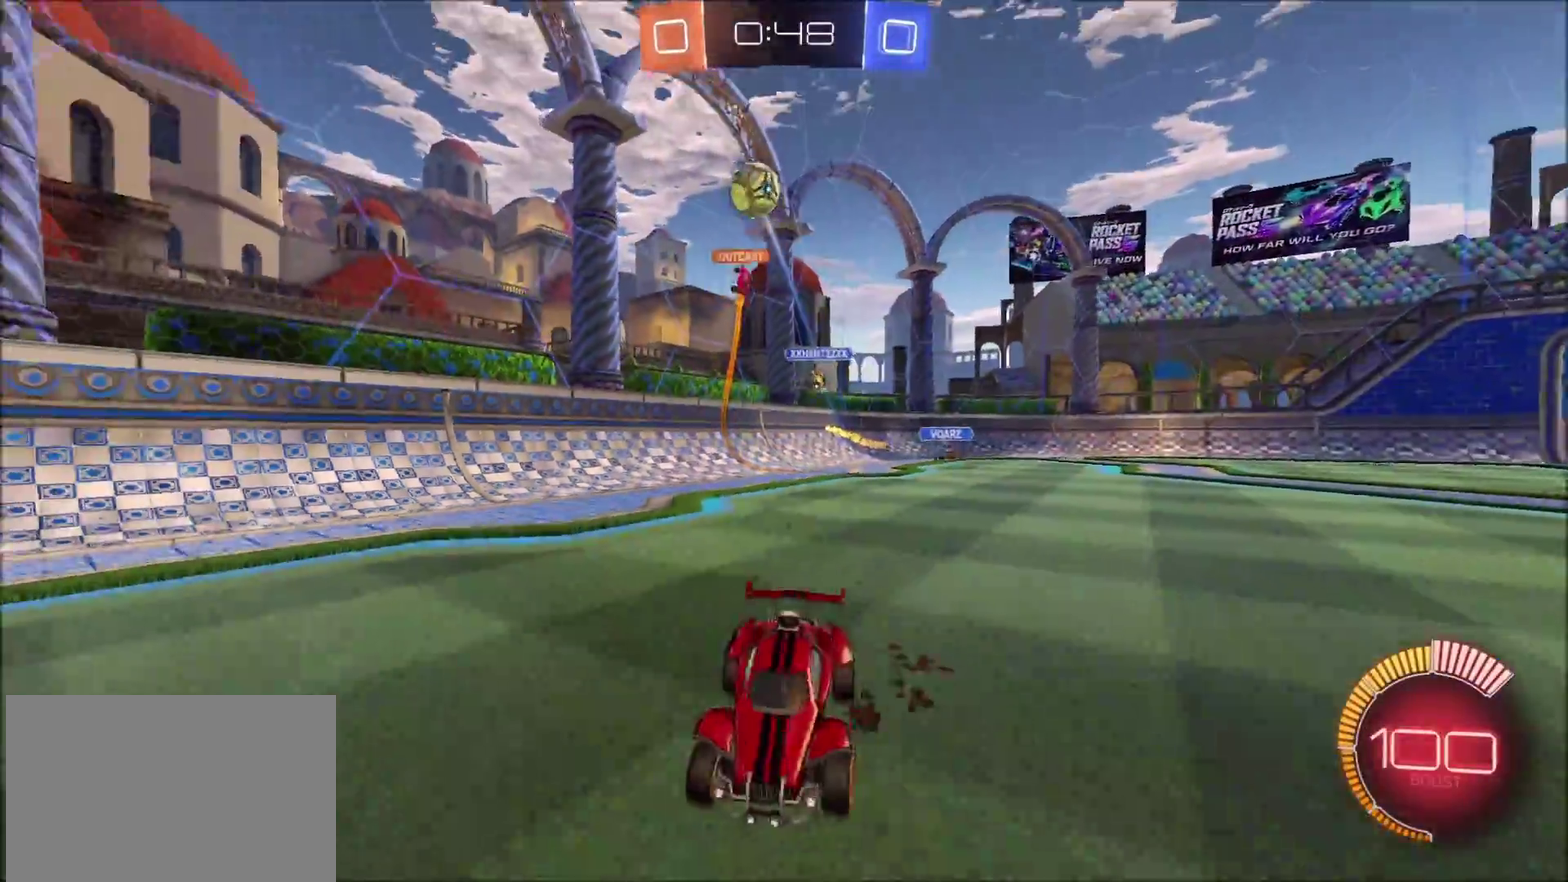
{"buttons": ["CROSS", "CIRCLE", "R2"], "left_stick": "up", "right_stick": "center", "events": [[233, "CIRCLE", "down"], [283, "CROSS", "down"], [400, "CROSS", "up"], [400, "left_stick", "up"], [450, "CROSS", "down"]]}
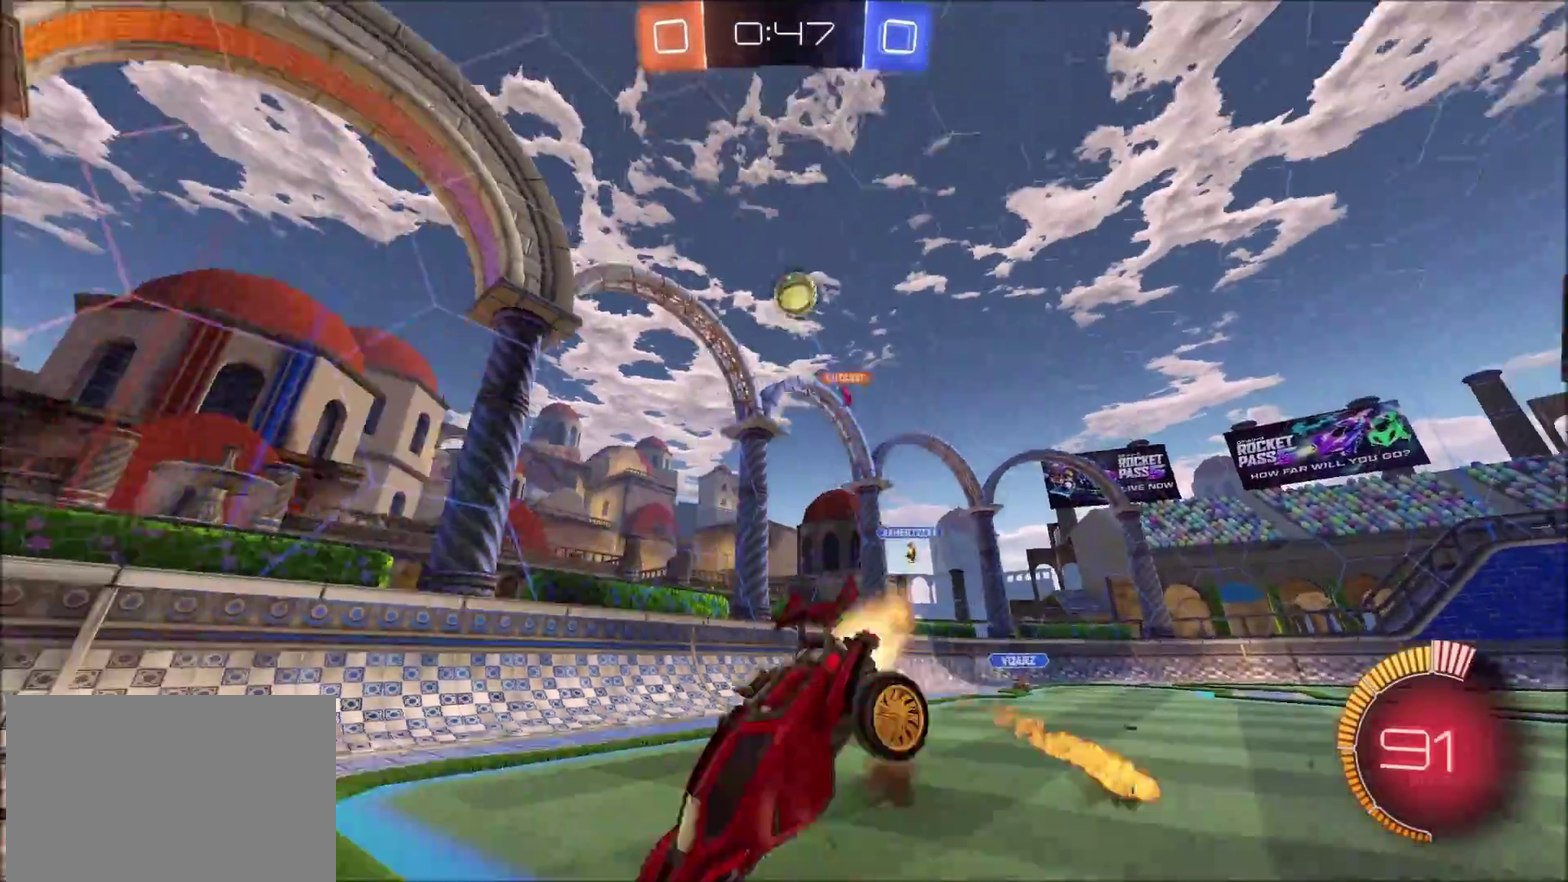
{"buttons": ["R2"], "left_stick": "center", "right_stick": "center", "events": [[67, "CIRCLE", "up"], [67, "CROSS", "up"], [200, "left_stick", "center"]]}
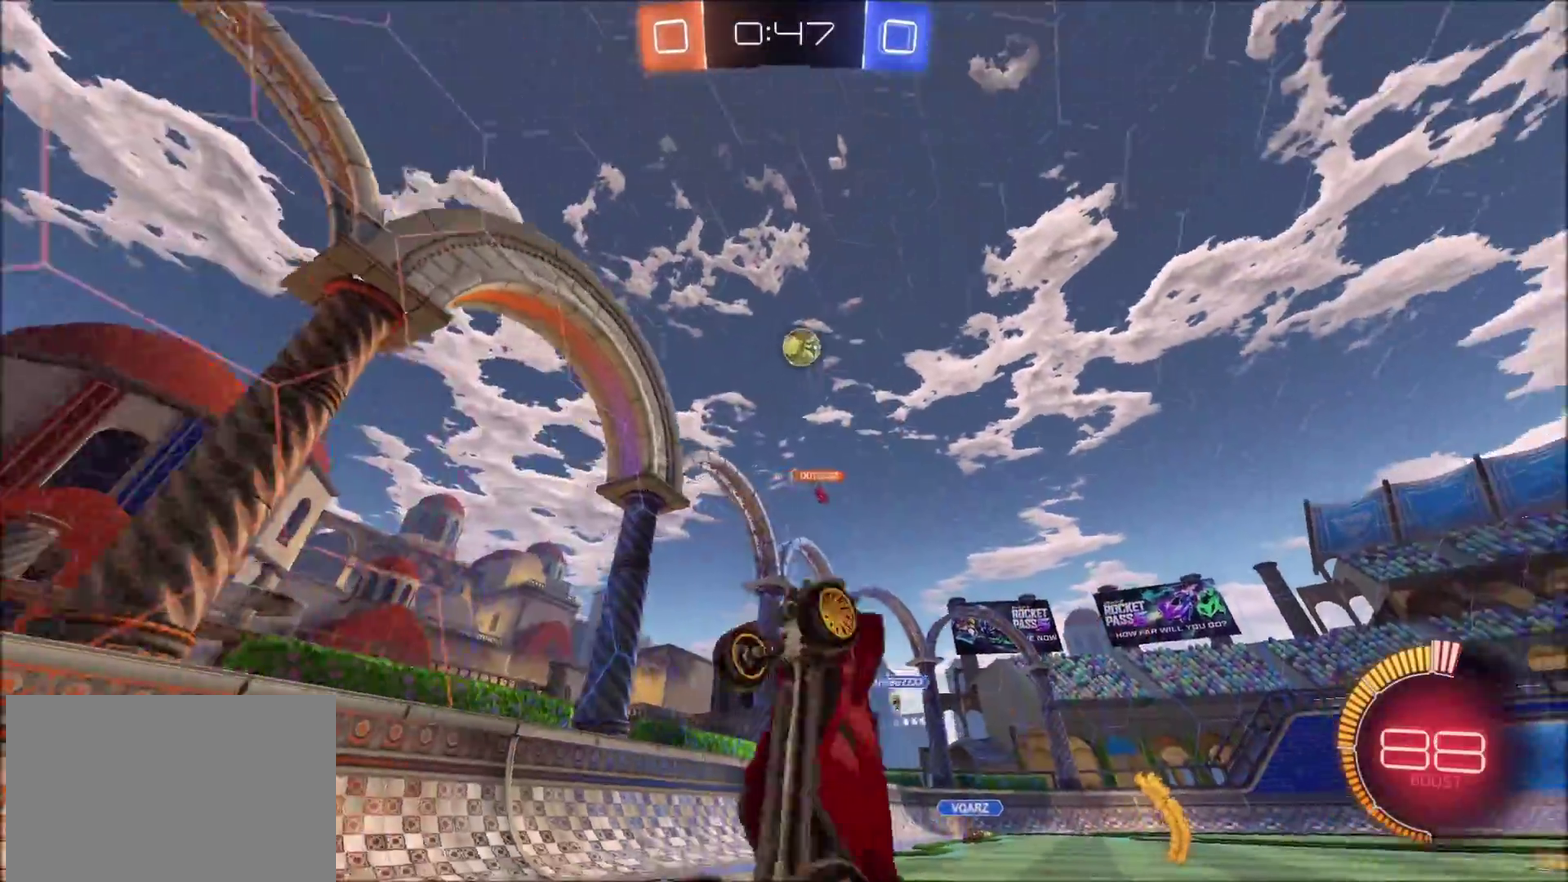
{"buttons": ["R2"], "left_stick": "center", "right_stick": "center", "events": [[133, "left_stick", "up-right"], [183, "left_stick", "center"]]}
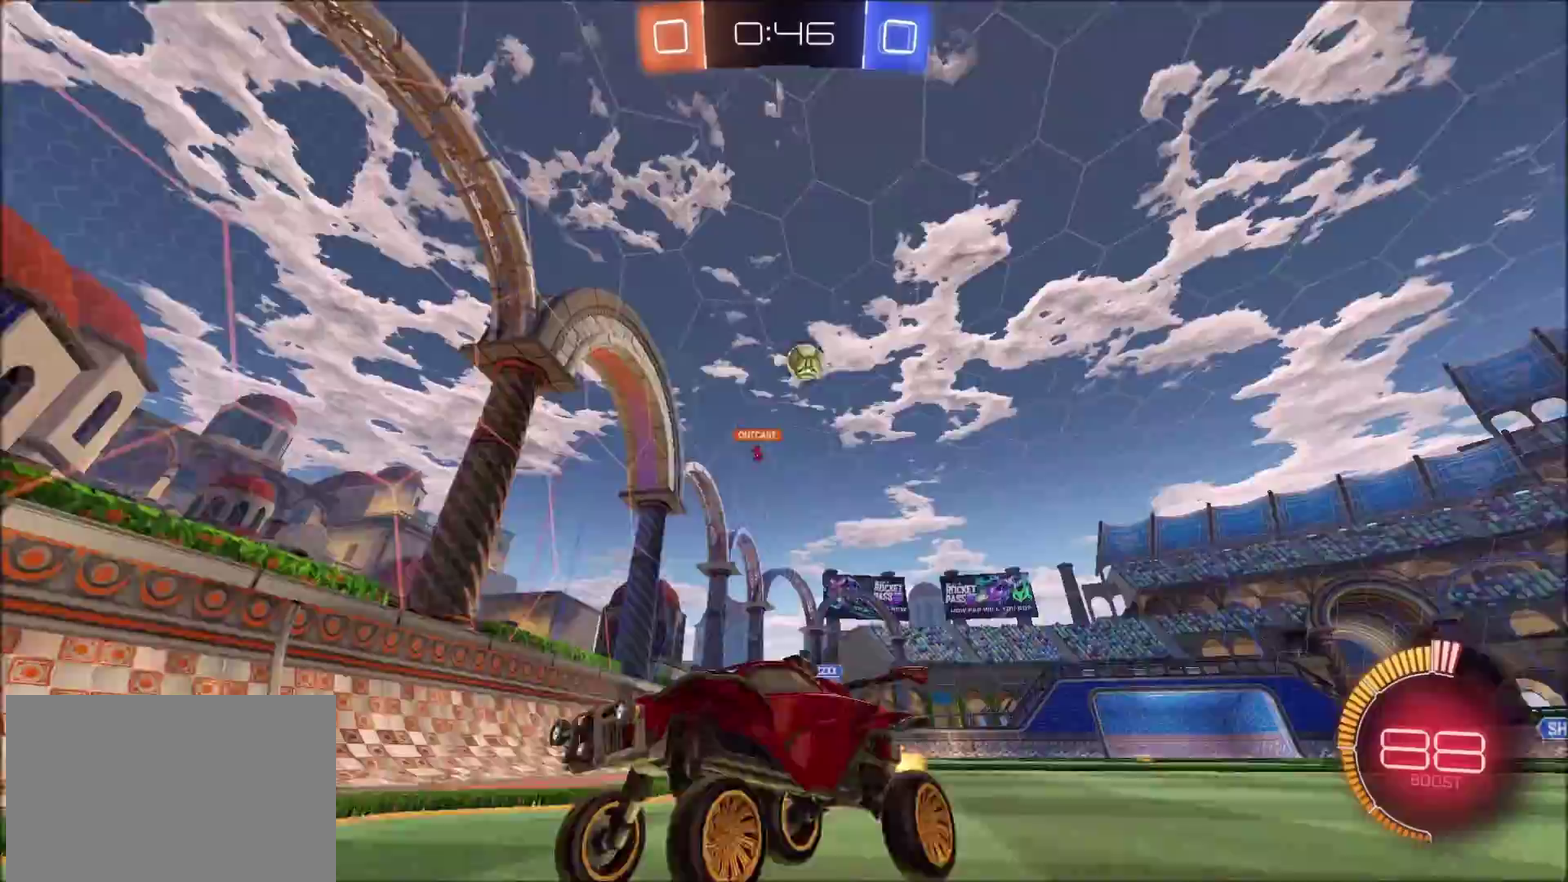
{"buttons": ["R2"], "left_stick": "left", "right_stick": "center", "events": [[50, "left_stick", "left"]]}
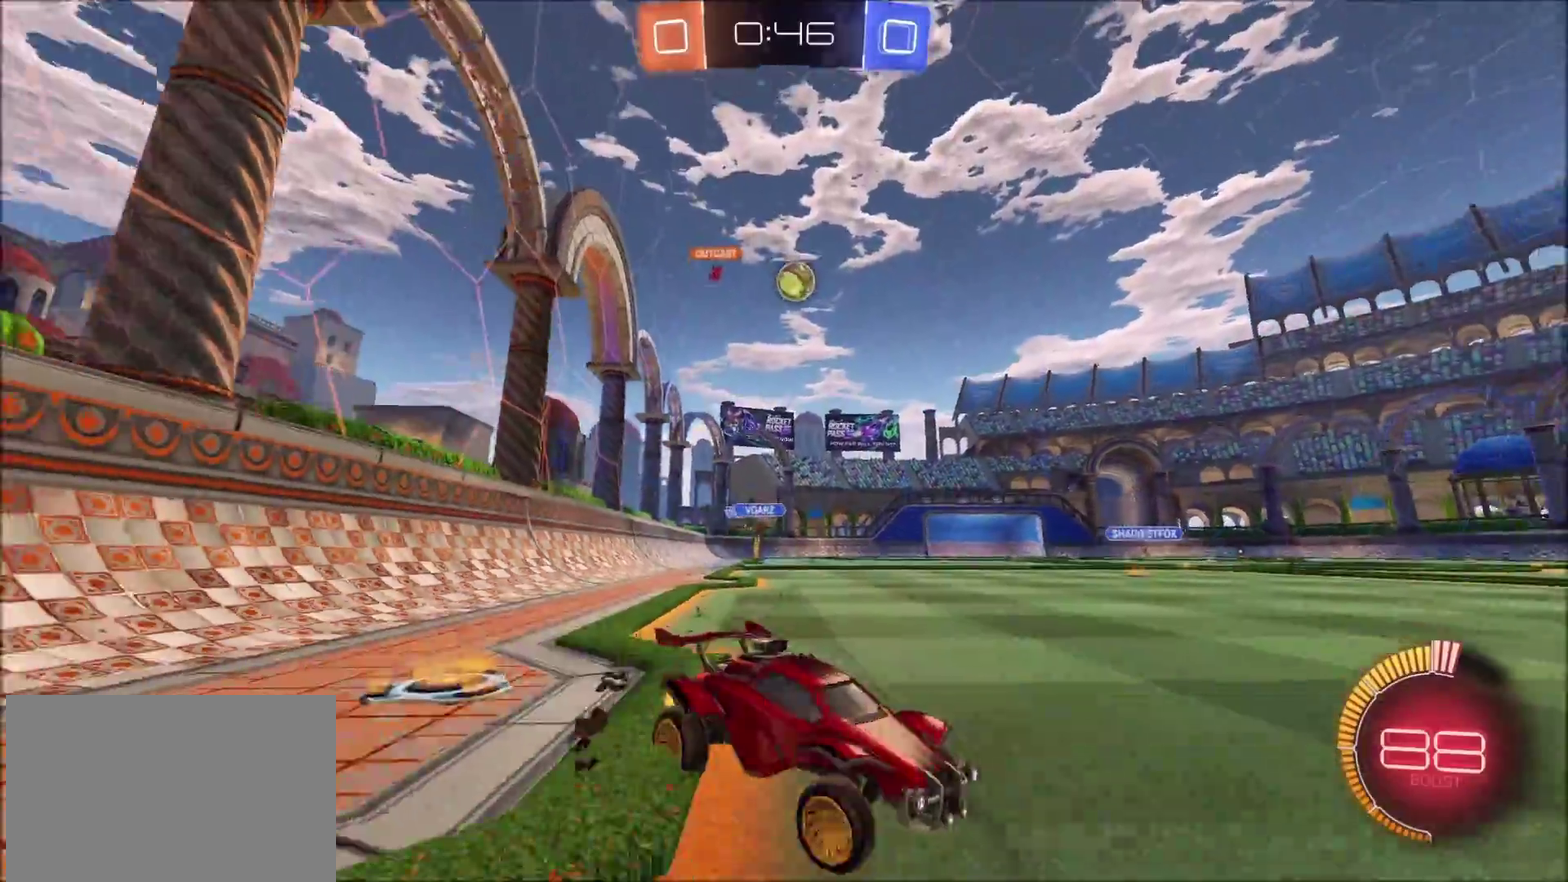
{"buttons": ["CIRCLE", "R2"], "left_stick": "right", "right_stick": "center", "events": [[383, "left_stick", "up-right"], [467, "left_stick", "right"], [483, "CIRCLE", "down"]]}
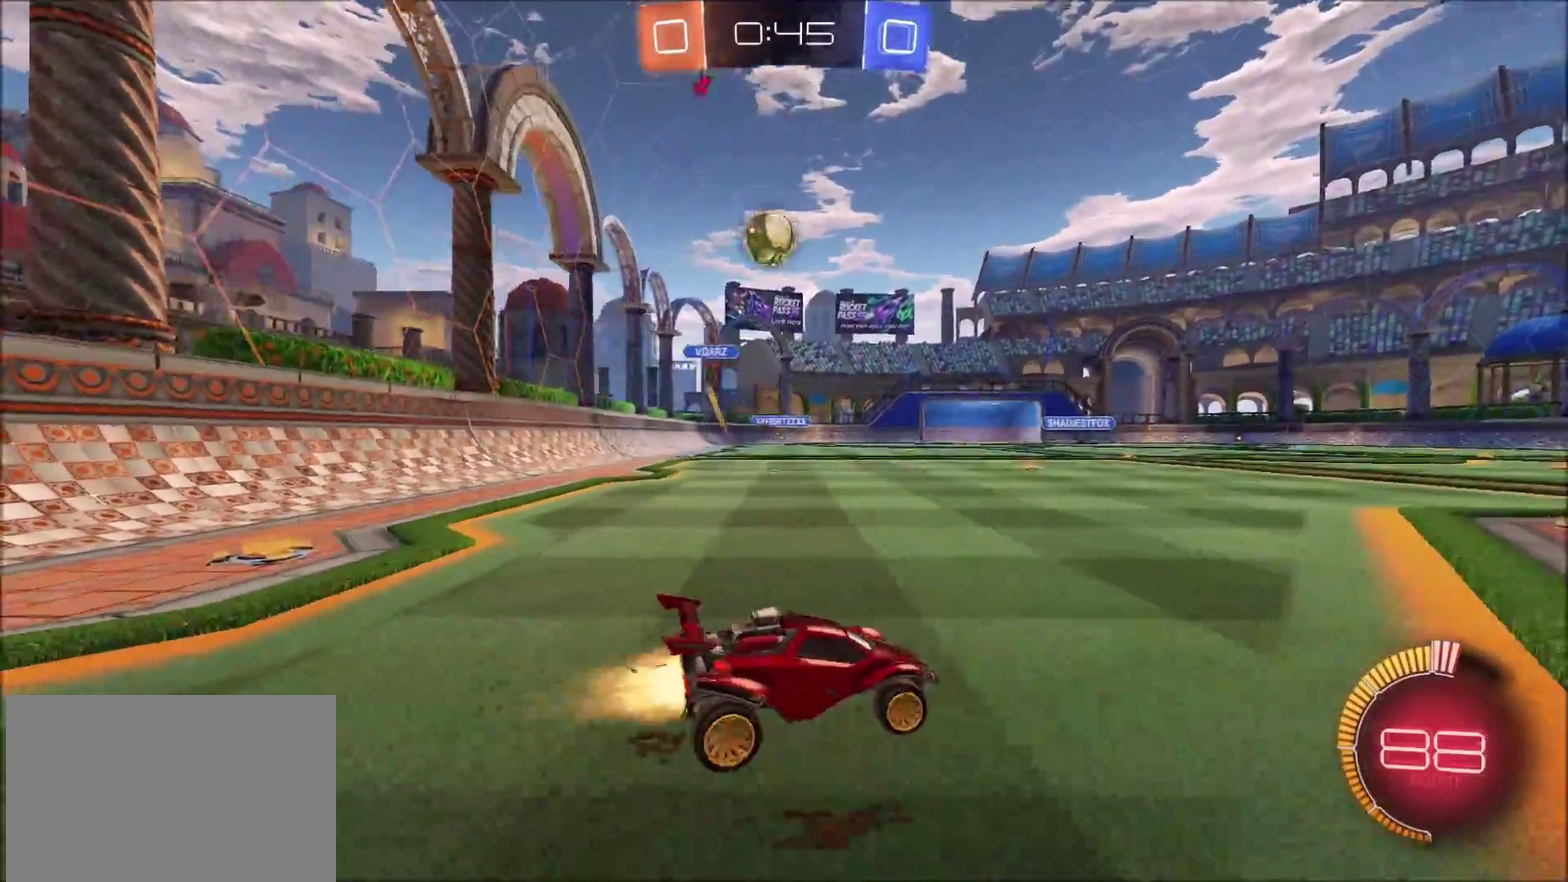
{"buttons": ["CIRCLE", "R2"], "left_stick": "up-right", "right_stick": "center"}
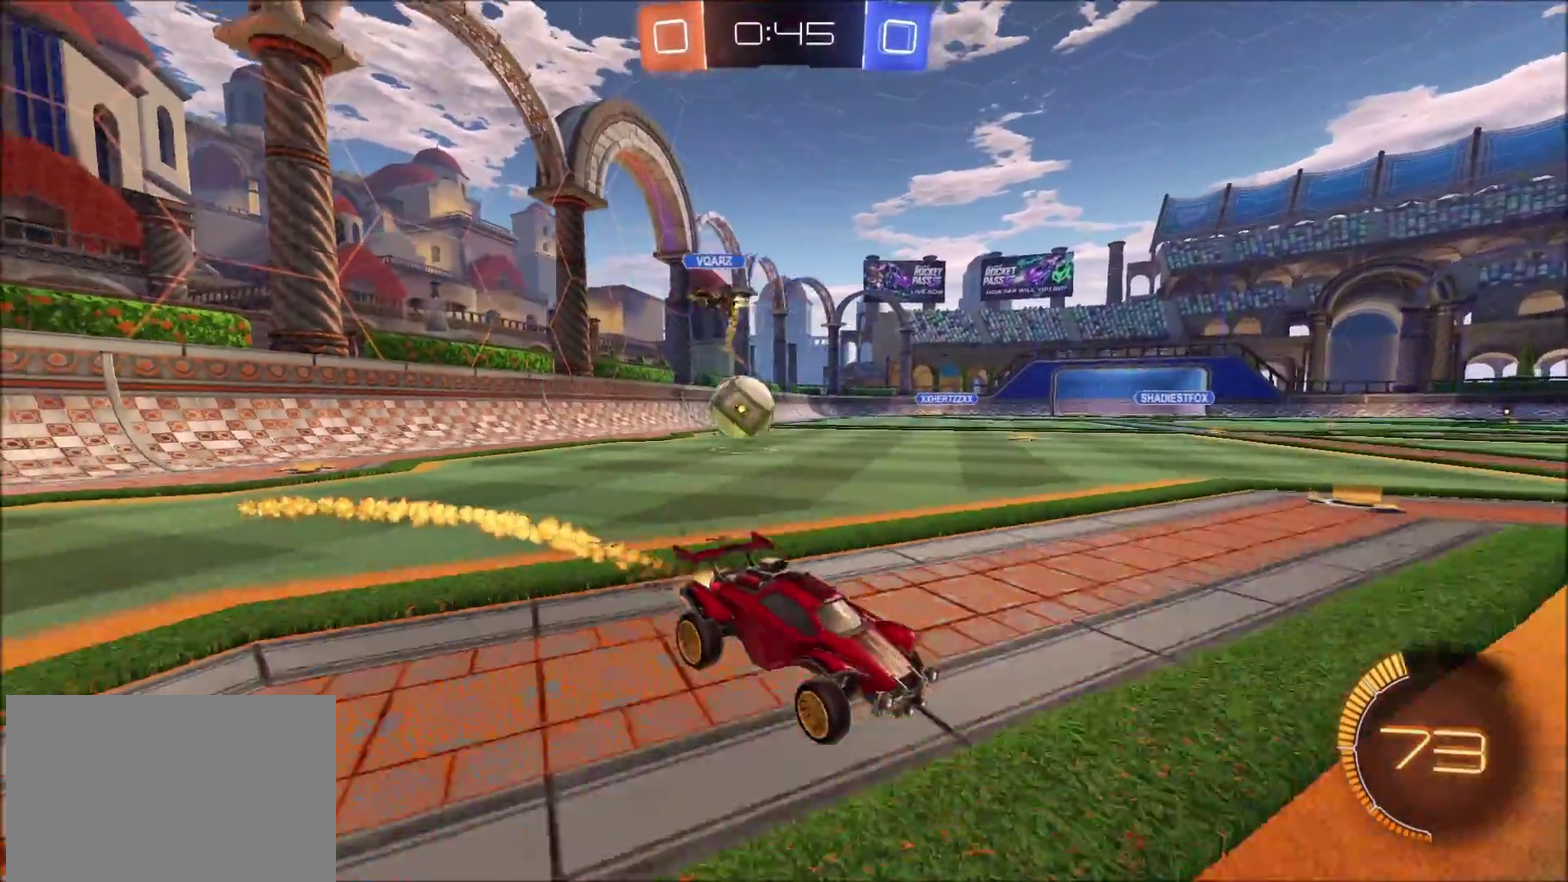
{"buttons": ["R2"], "left_stick": "right", "right_stick": "center"}
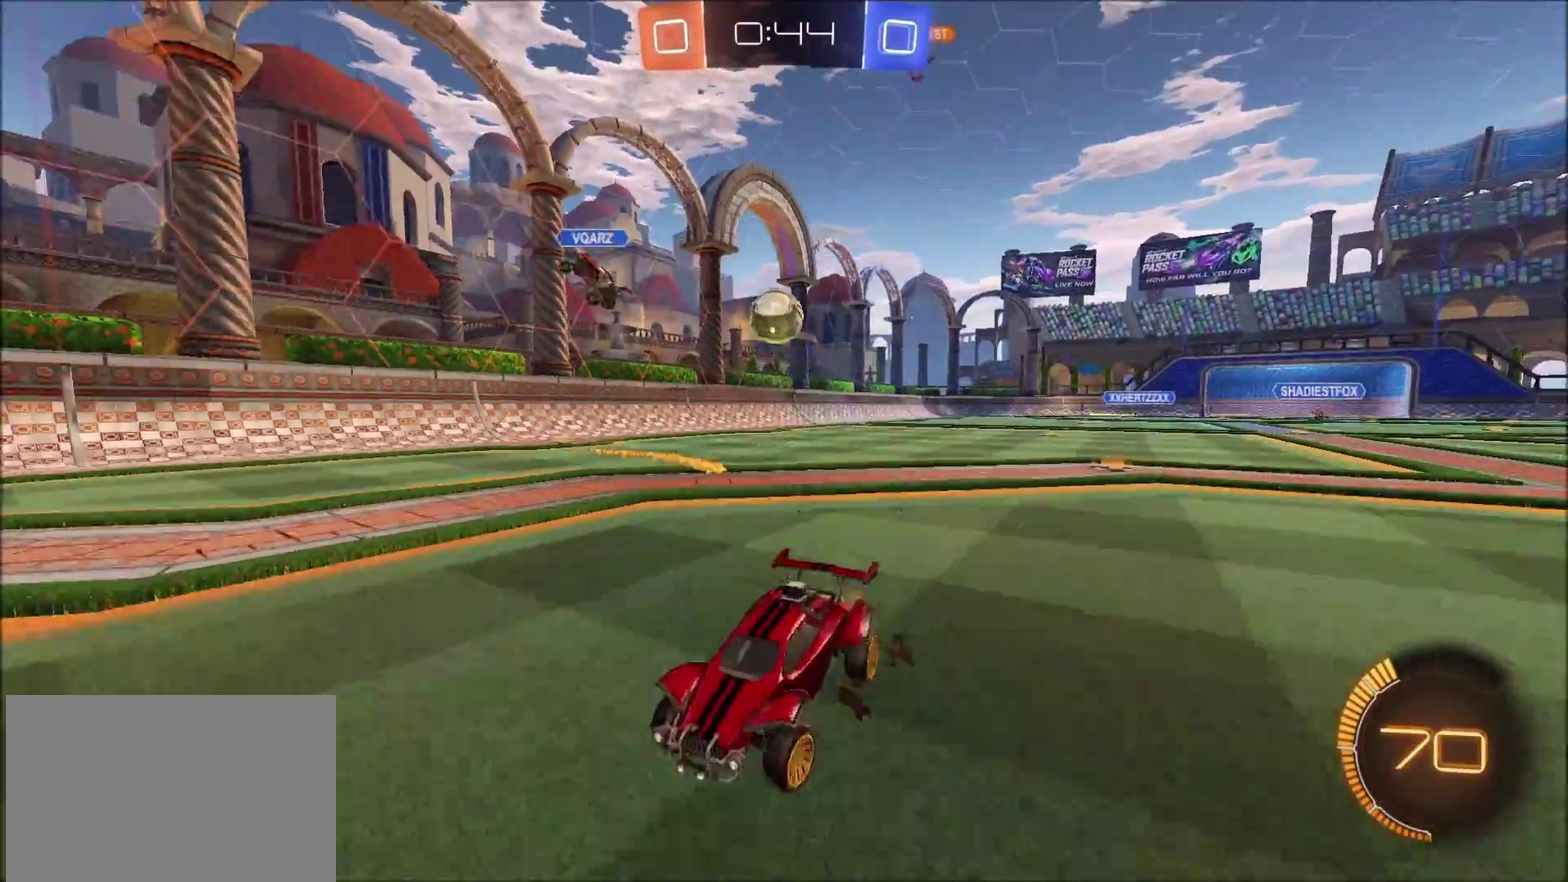
{"buttons": ["R2"], "left_stick": "up-right", "right_stick": "center", "events": [[333, "left_stick", "center"], [500, "left_stick", "up-right"]]}
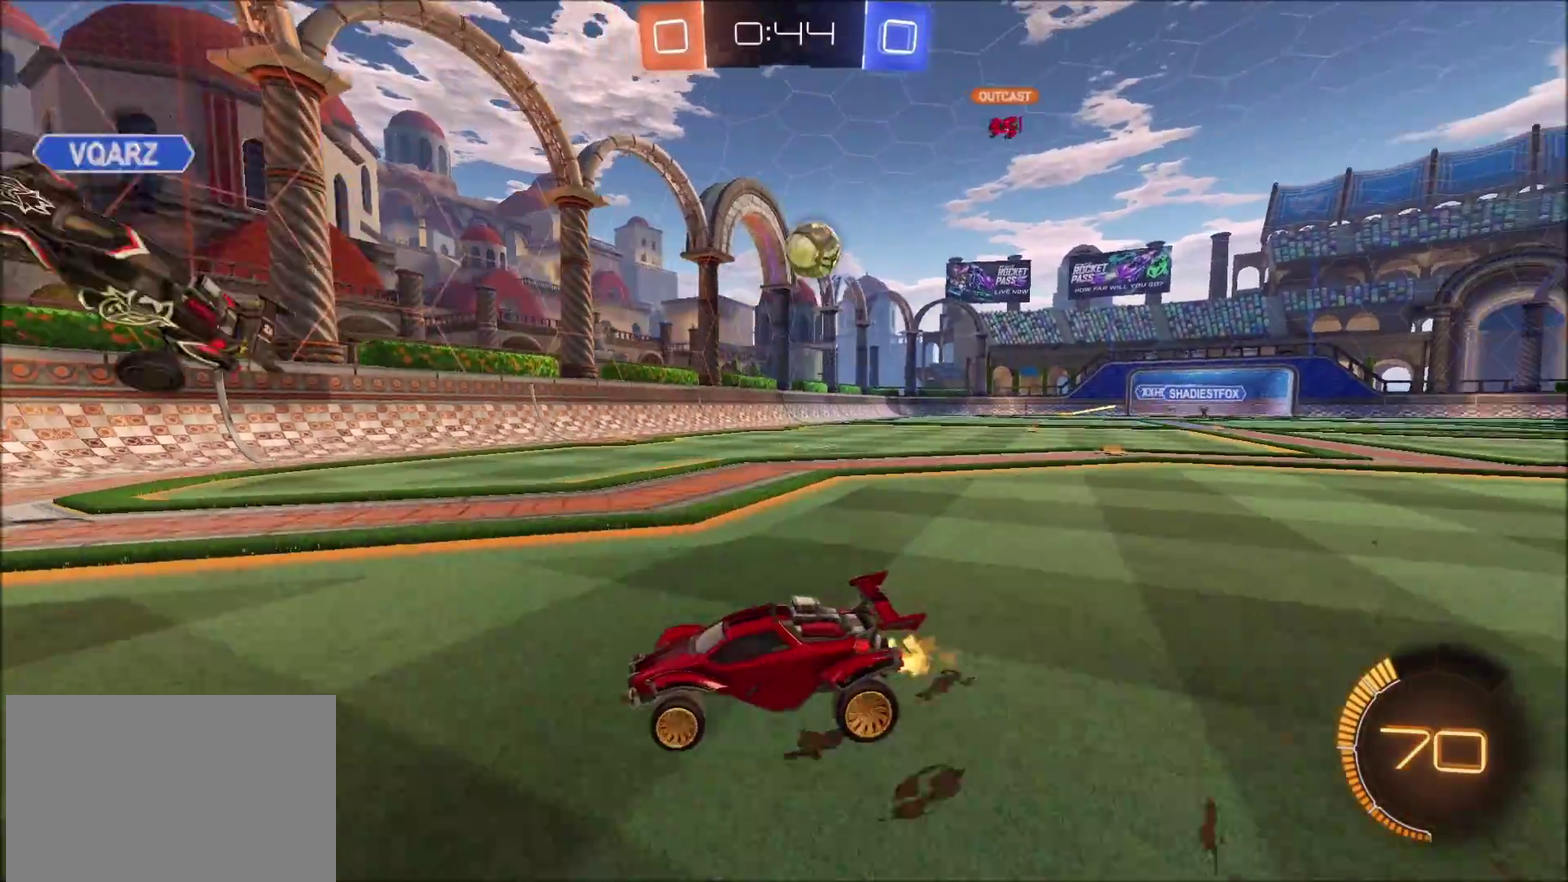
{"buttons": ["L2"], "left_stick": "left", "right_stick": "center", "events": [[183, "R2", "up"], [200, "left_stick", "right"], [283, "left_stick", "down-right"], [333, "left_stick", "down"], [350, "L2", "down"], [383, "left_stick", "down-left"], [467, "left_stick", "left"]]}
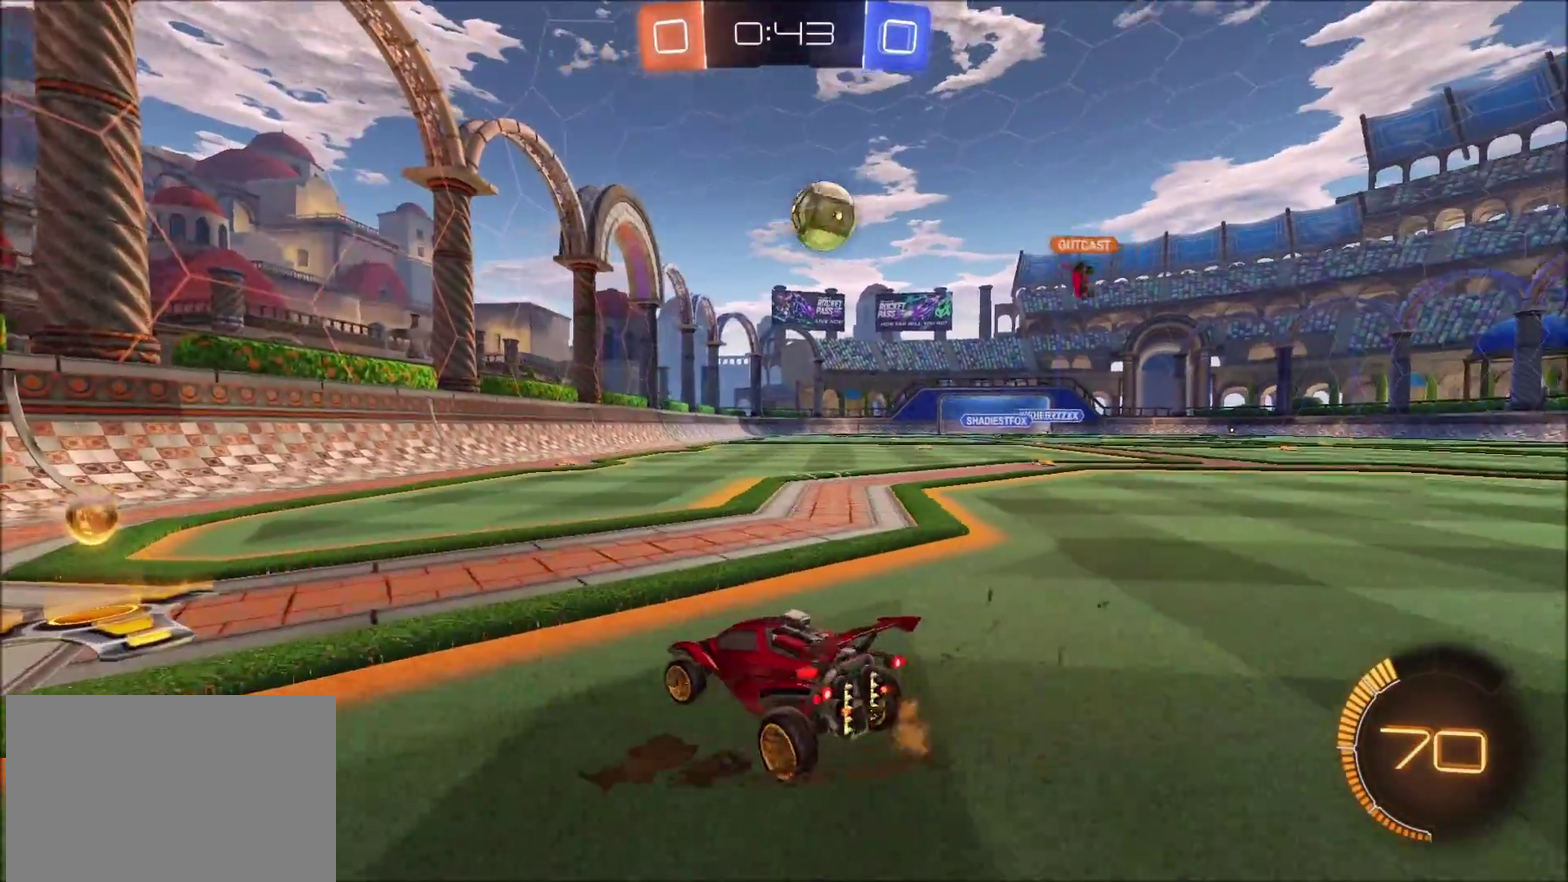
{"buttons": ["R2"], "left_stick": "up-right", "right_stick": "center", "events": [[183, "left_stick", "up-left"], [233, "L2", "up"], [233, "left_stick", "up-right"], [250, "R2", "down"]]}
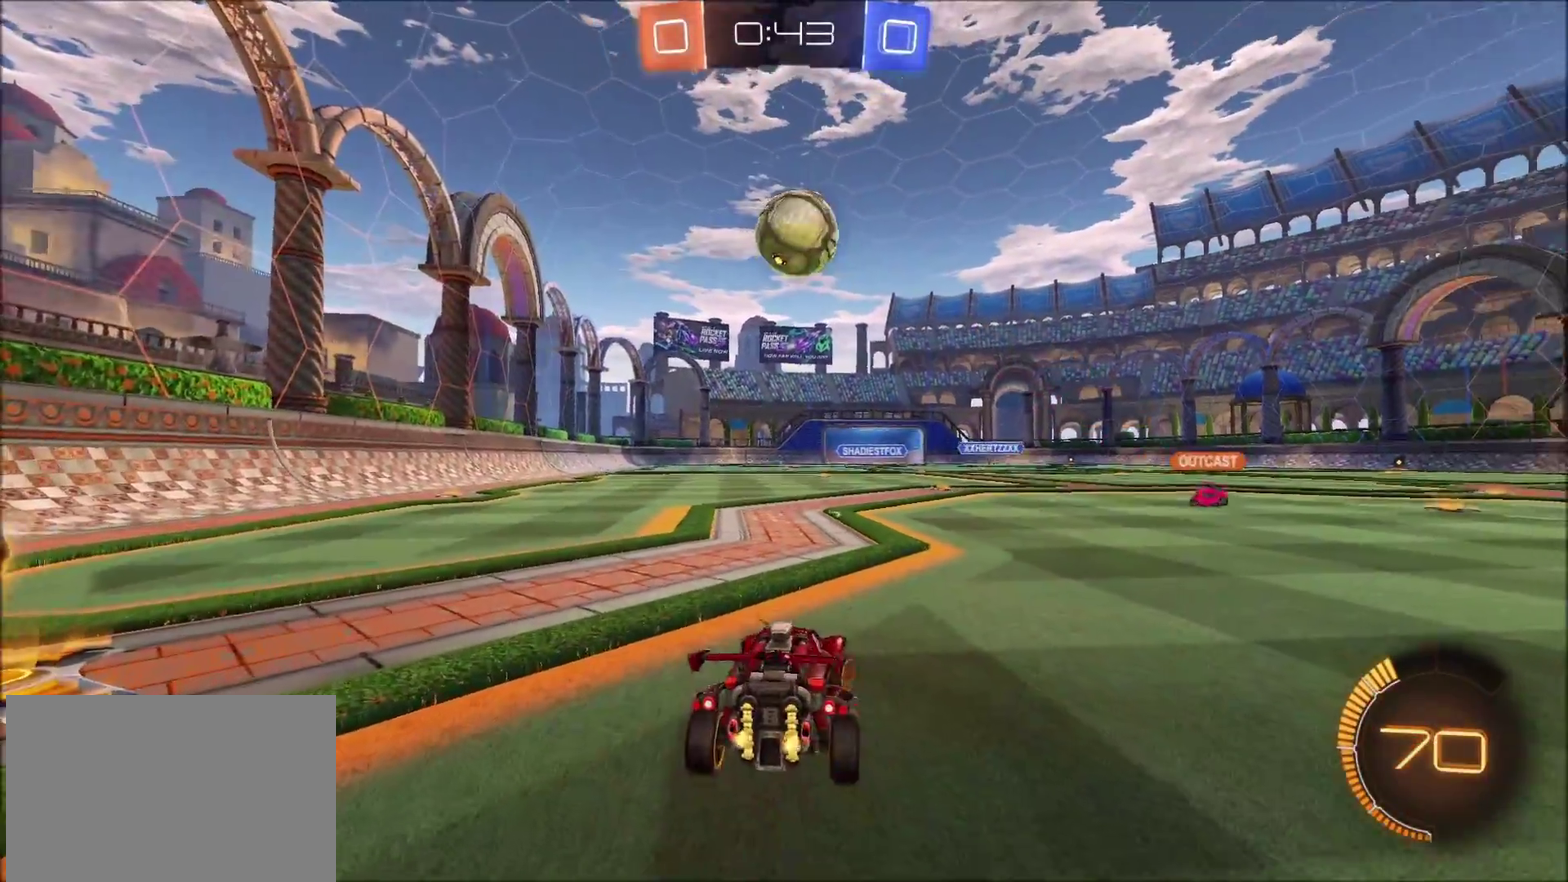
{"buttons": ["R2"], "left_stick": "up-right", "right_stick": "center", "events": [[167, "R2", "up"], [267, "left_stick", "center"], [350, "R2", "down"], [350, "left_stick", "up-right"]]}
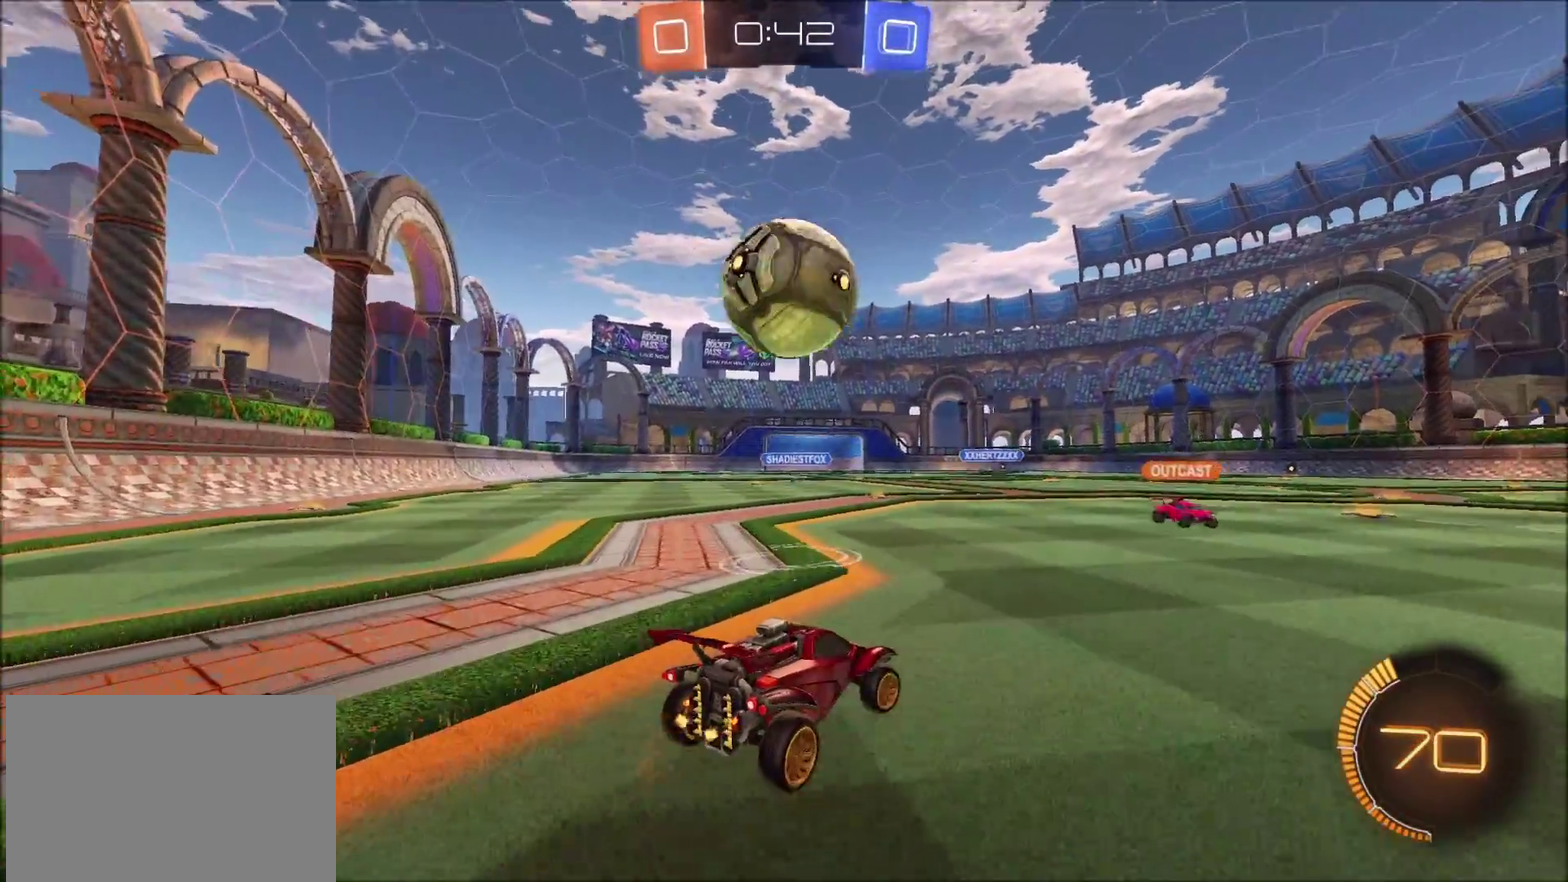
{"buttons": ["CIRCLE", "R2"], "left_stick": "center", "right_stick": "center", "events": [[17, "left_stick", "center"], [50, "R2", "up"], [167, "R2", "down"], [233, "TRIANGLE", "down"], [267, "left_stick", "left"], [317, "TRIANGLE", "up"], [333, "CIRCLE", "down"], [383, "left_stick", "center"]]}
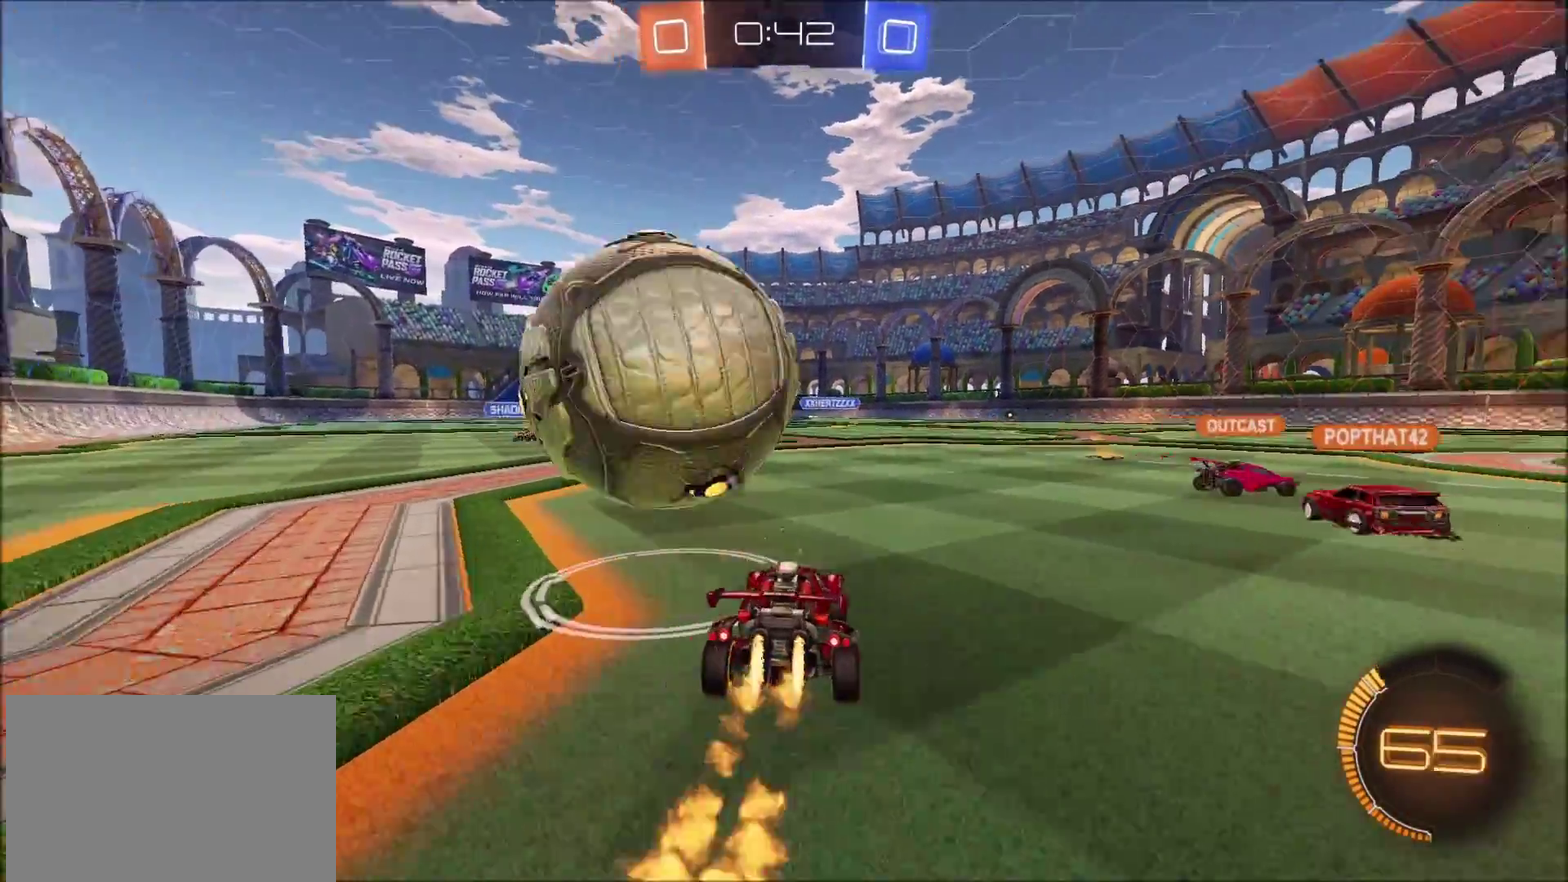
{"buttons": ["CROSS", "L2"], "left_stick": "down-left", "right_stick": "center", "events": [[117, "CIRCLE", "up"], [117, "left_stick", "left"], [150, "R2", "up"], [217, "CROSS", "down"], [250, "left_stick", "down-left"], [267, "CROSS", "up"], [300, "L2", "down"], [367, "CROSS", "down"]]}
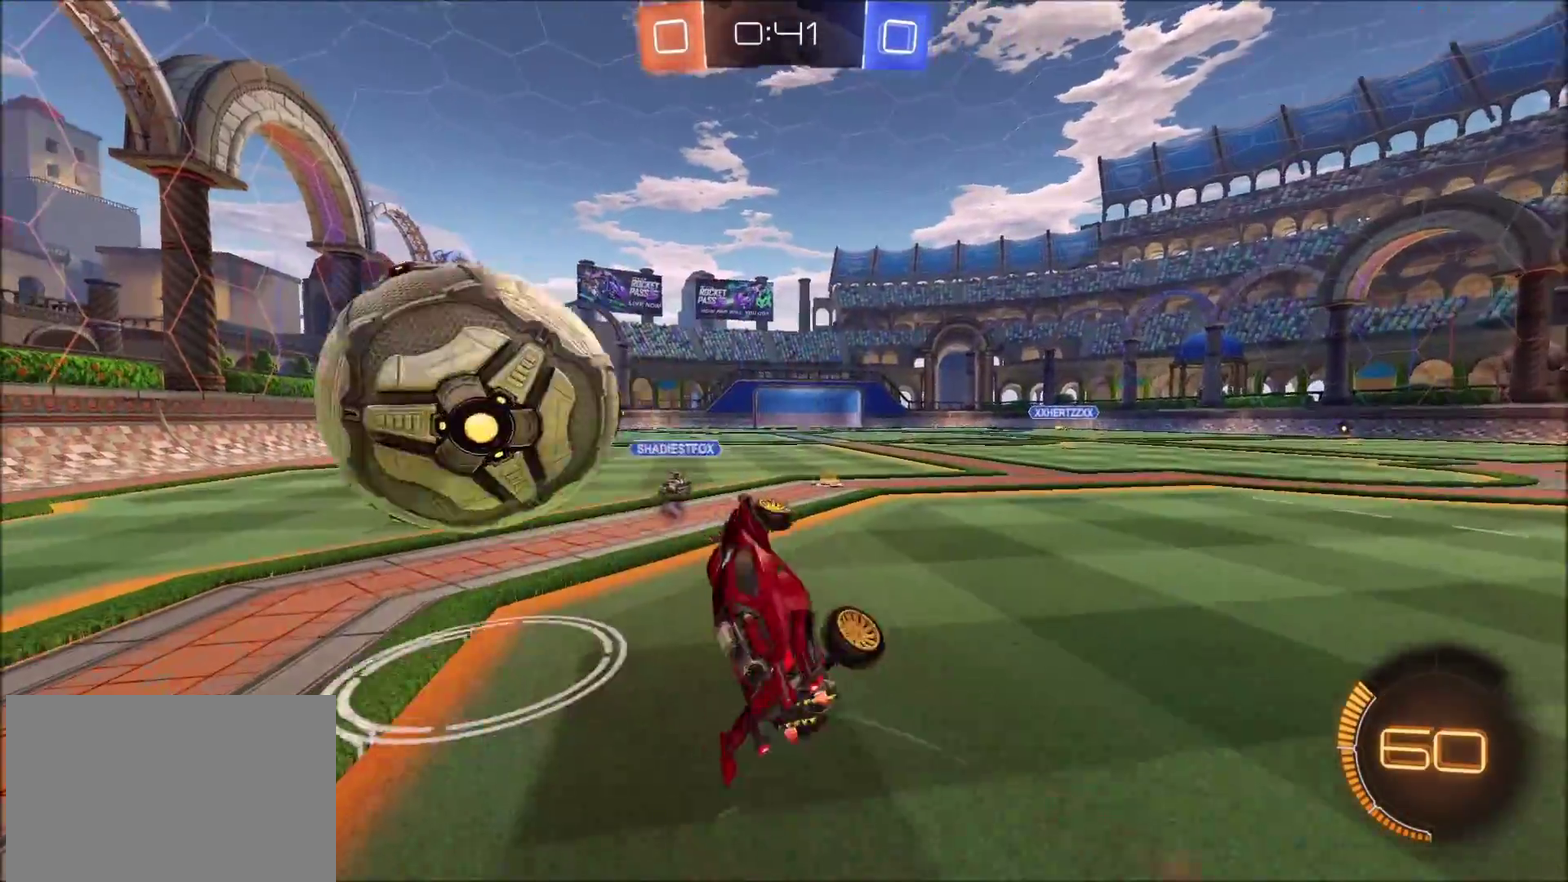
{"buttons": ["R2"], "left_stick": "up-left", "right_stick": "center", "events": [[17, "CROSS", "up"], [133, "L2", "up"], [150, "R2", "down"], [183, "left_stick", "up-left"], [233, "left_stick", "up"], [283, "CIRCLE", "down"], [333, "TRIANGLE", "down"], [350, "CIRCLE", "up"], [417, "left_stick", "up-left"], [450, "TRIANGLE", "up"]]}